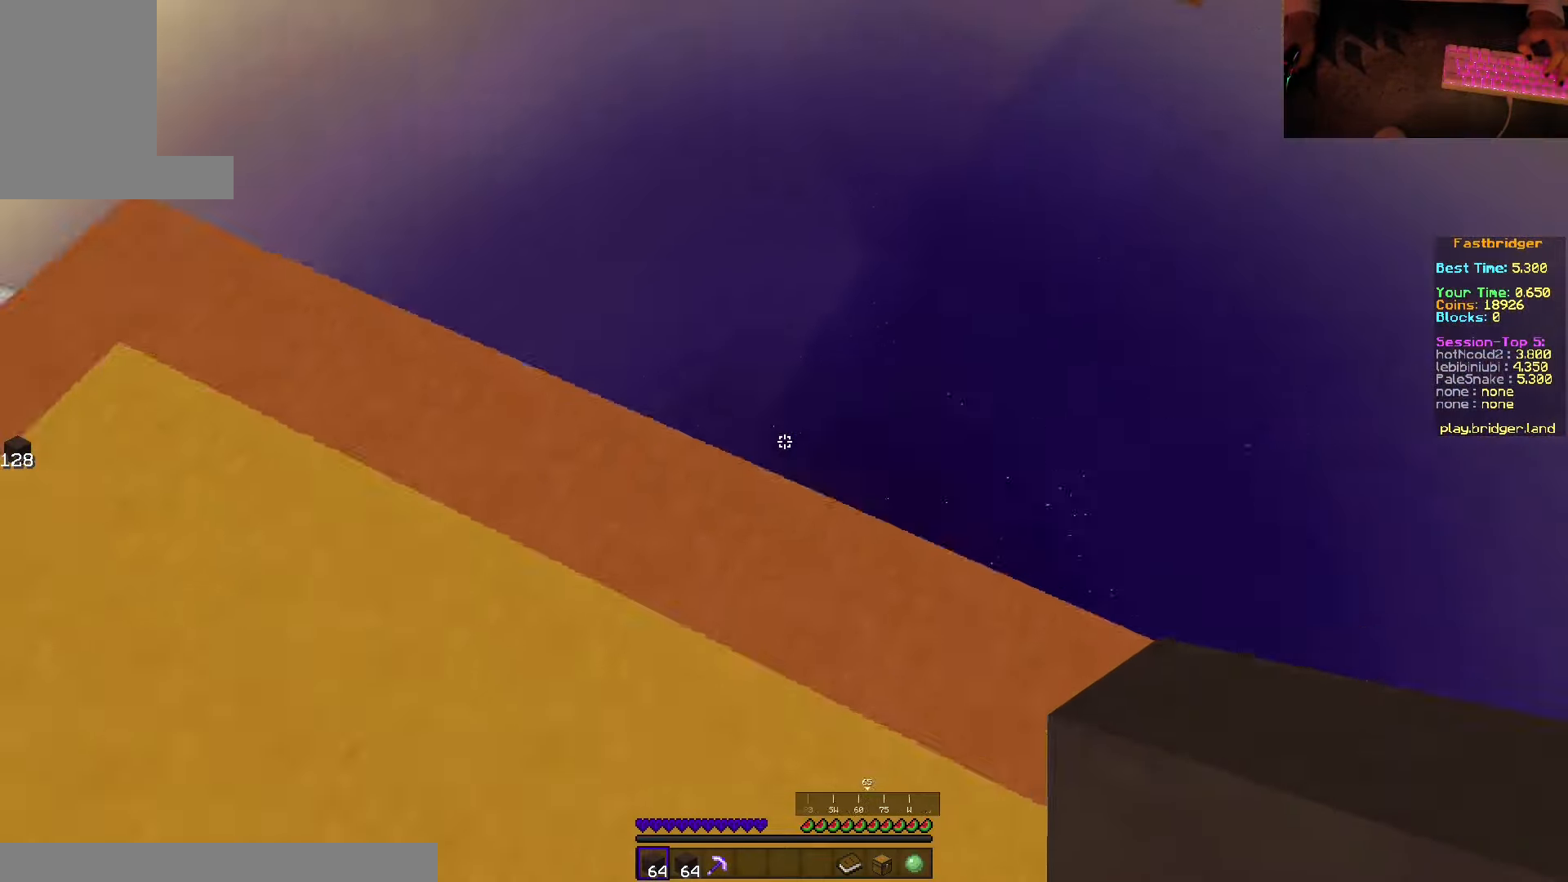
Gameplay with keyboard and mouse; each line is a JSON object with the keys and mouse buttons held at the frame after it. "events" lists presses ("down") and releases ("up") of "a", "d", "s", "space", "w", "mouse_left" and "mouse_right" between this image and that frame as [ms after this image, input, new state], when the widget could be followed in between. "mouse_left", "mouse_right" = the "left", "right" buttons of the "mouse" list. No other keys are recorded. Fast repeated clicks can show as one long hold. Mouse movement is not recorded.
{"keys": ["d", "s", "space"], "mouse": ["right"], "events": [[117, "s", "down"], [367, "mouse_right", "down"]]}
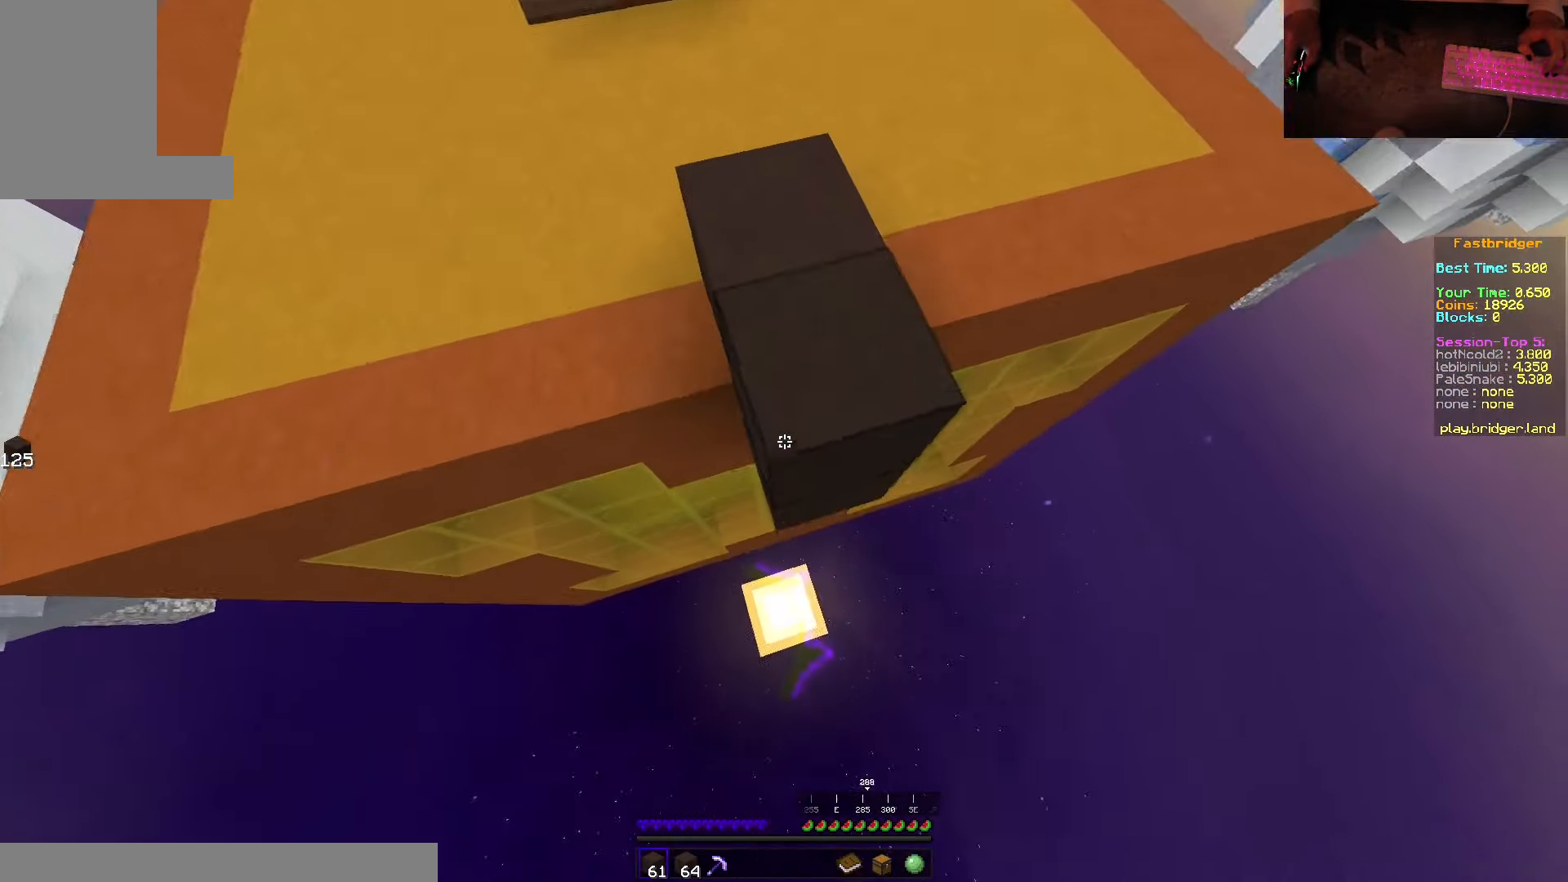
{"keys": ["d", "space", "w"], "mouse": ["right"], "events": [[200, "d", "up"], [350, "d", "down"], [434, "s", "up"], [500, "w", "down"]]}
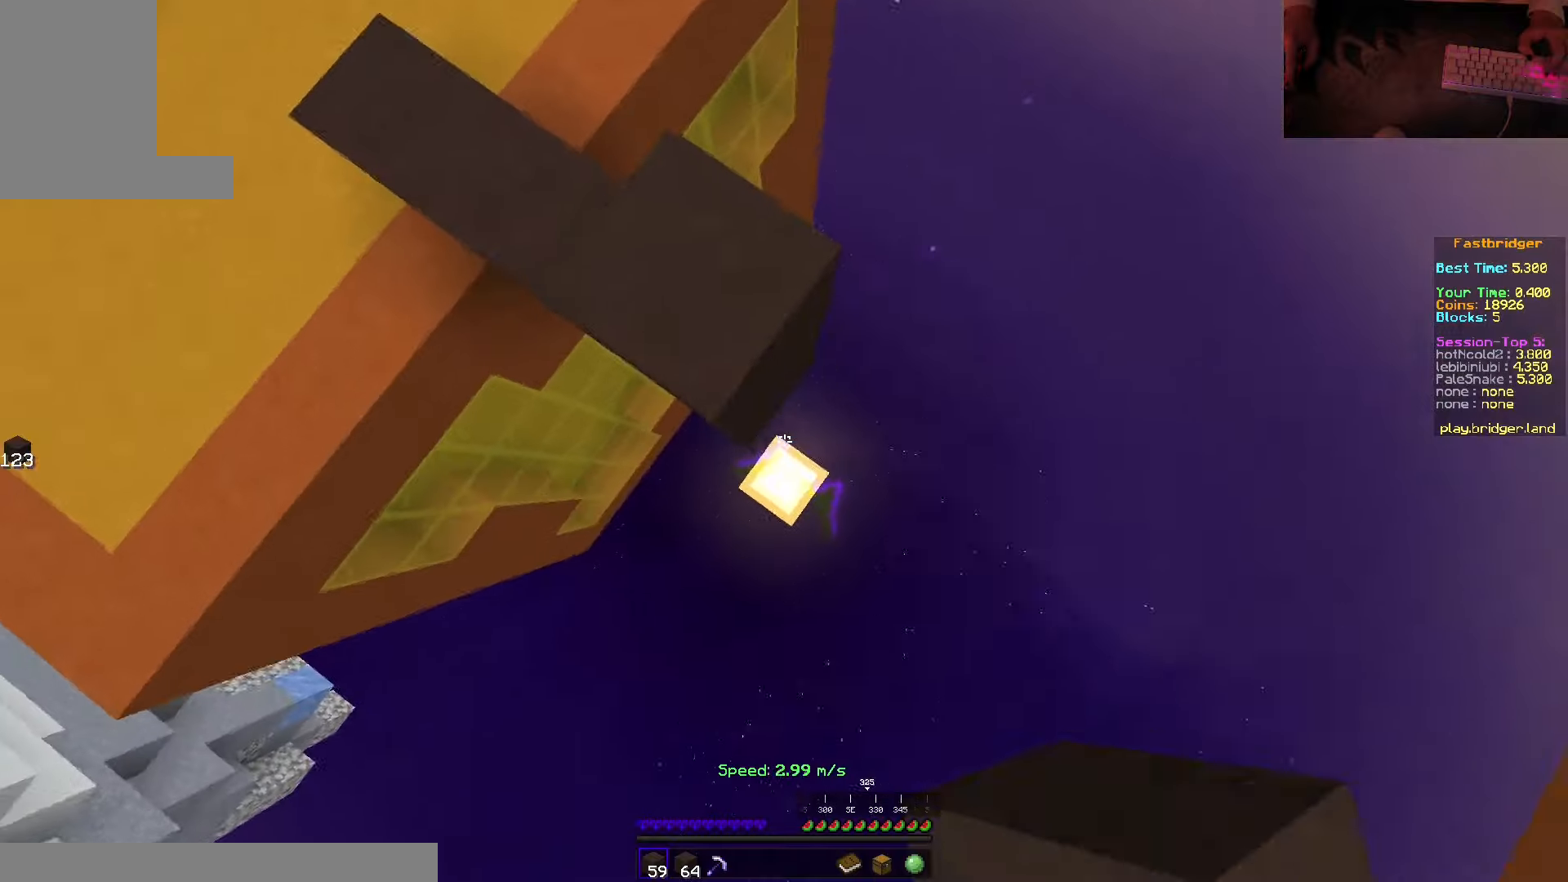
{"keys": ["d", "s", "space"], "mouse": ["right"], "events": [[34, "mouse_right", "up"], [150, "w", "up"], [200, "s", "down"], [434, "mouse_right", "down"]]}
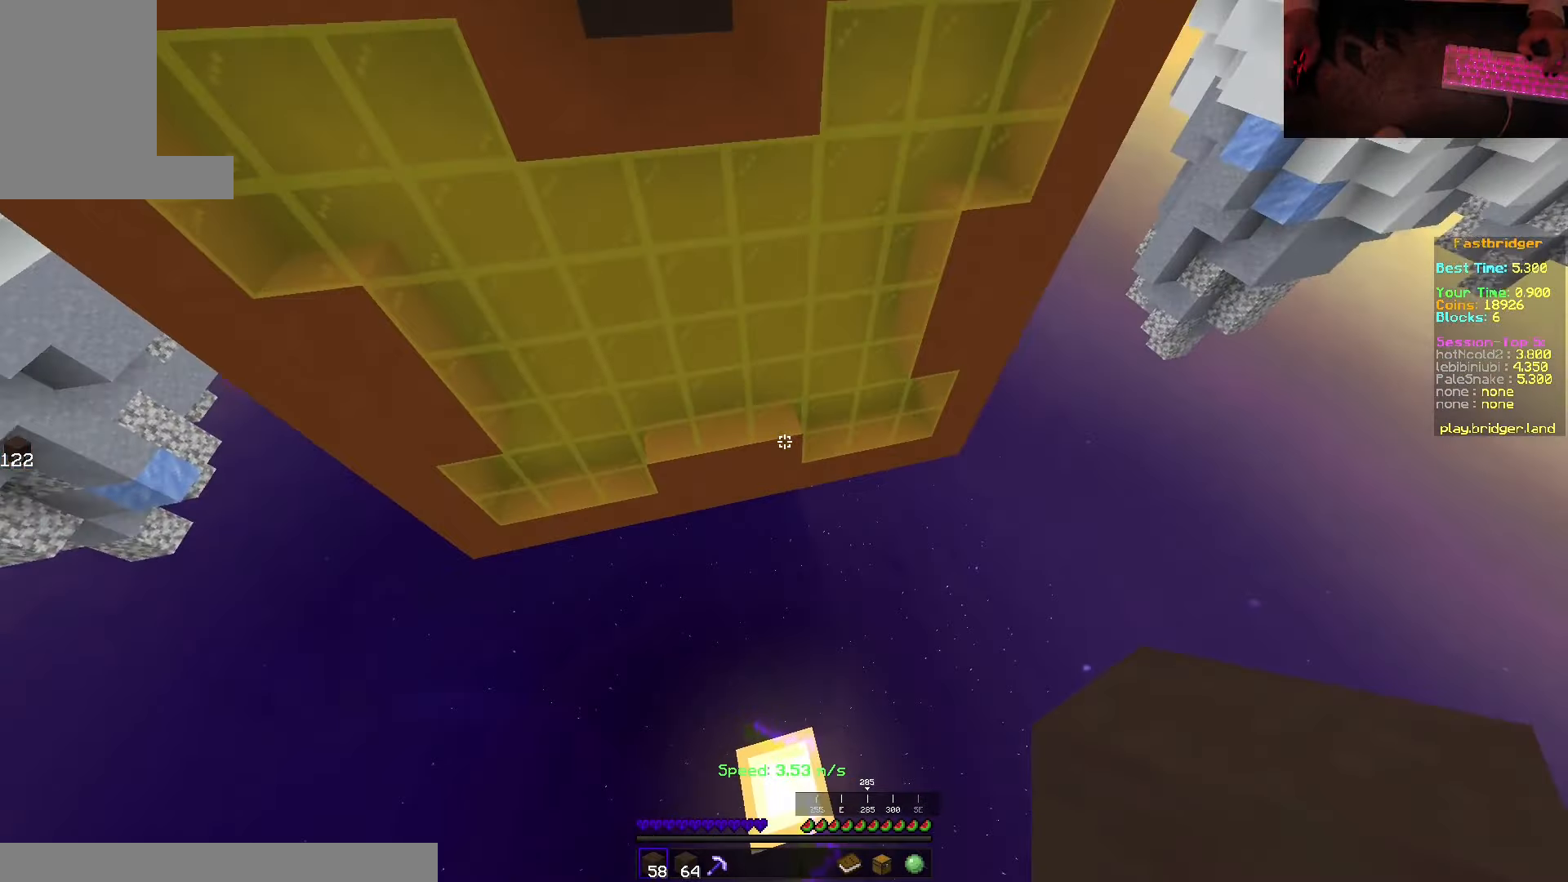
{"keys": ["d", "s", "space"], "mouse": ["right"], "events": [[150, "mouse_right", "up"], [467, "mouse_right", "down"]]}
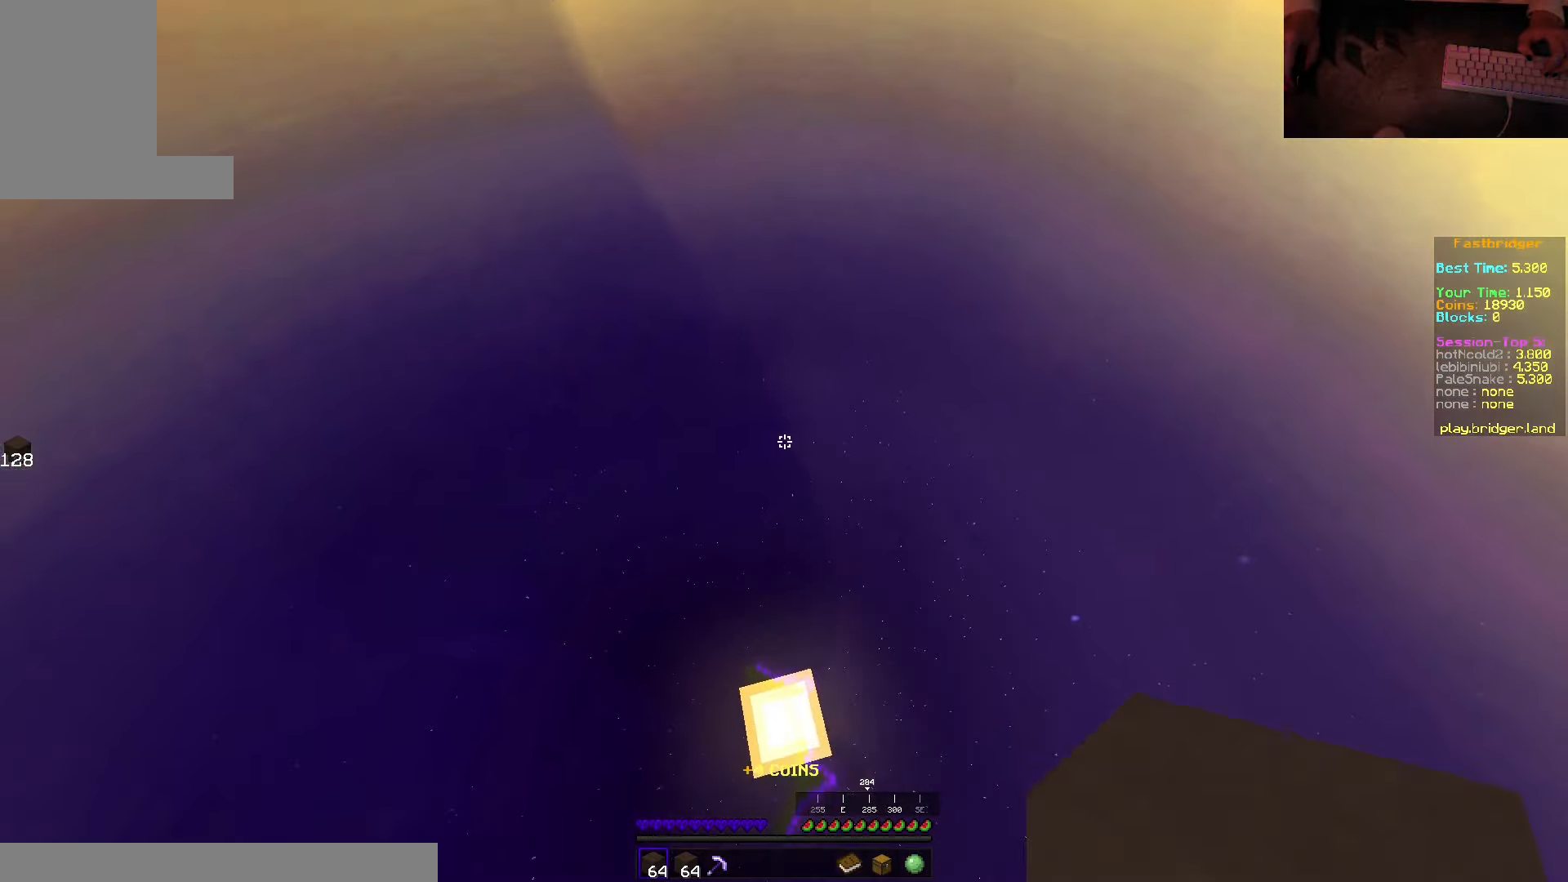
{"keys": [], "mouse": [], "events": [[167, "s", "up"], [167, "space", "up"], [184, "d", "up"], [317, "mouse_right", "up"]]}
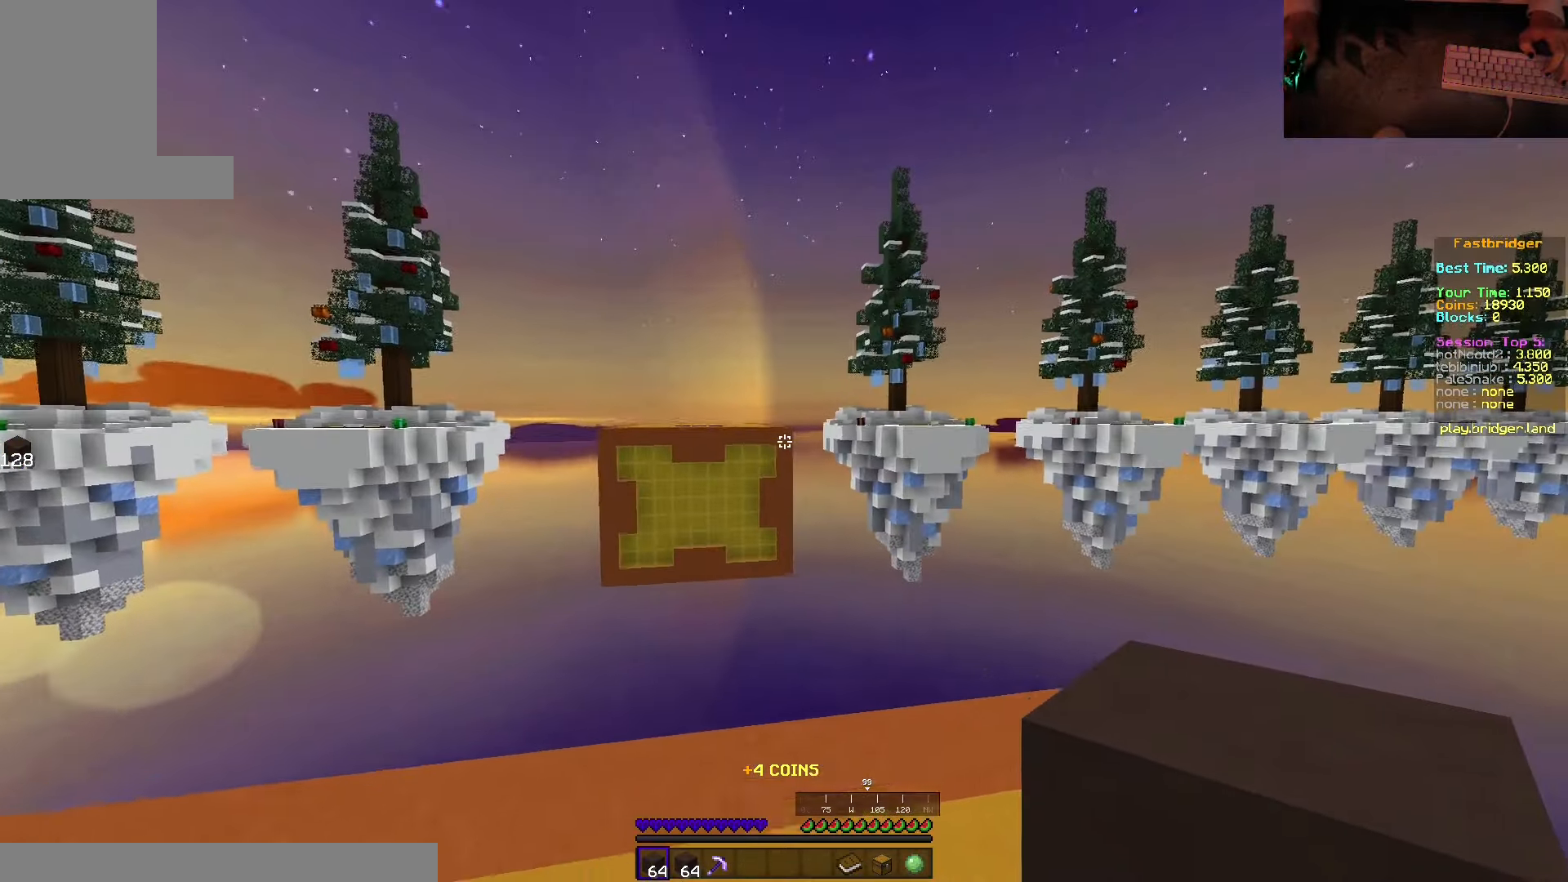
{"keys": ["space", "w"], "mouse": [], "events": [[234, "w", "down"], [367, "space", "down"]]}
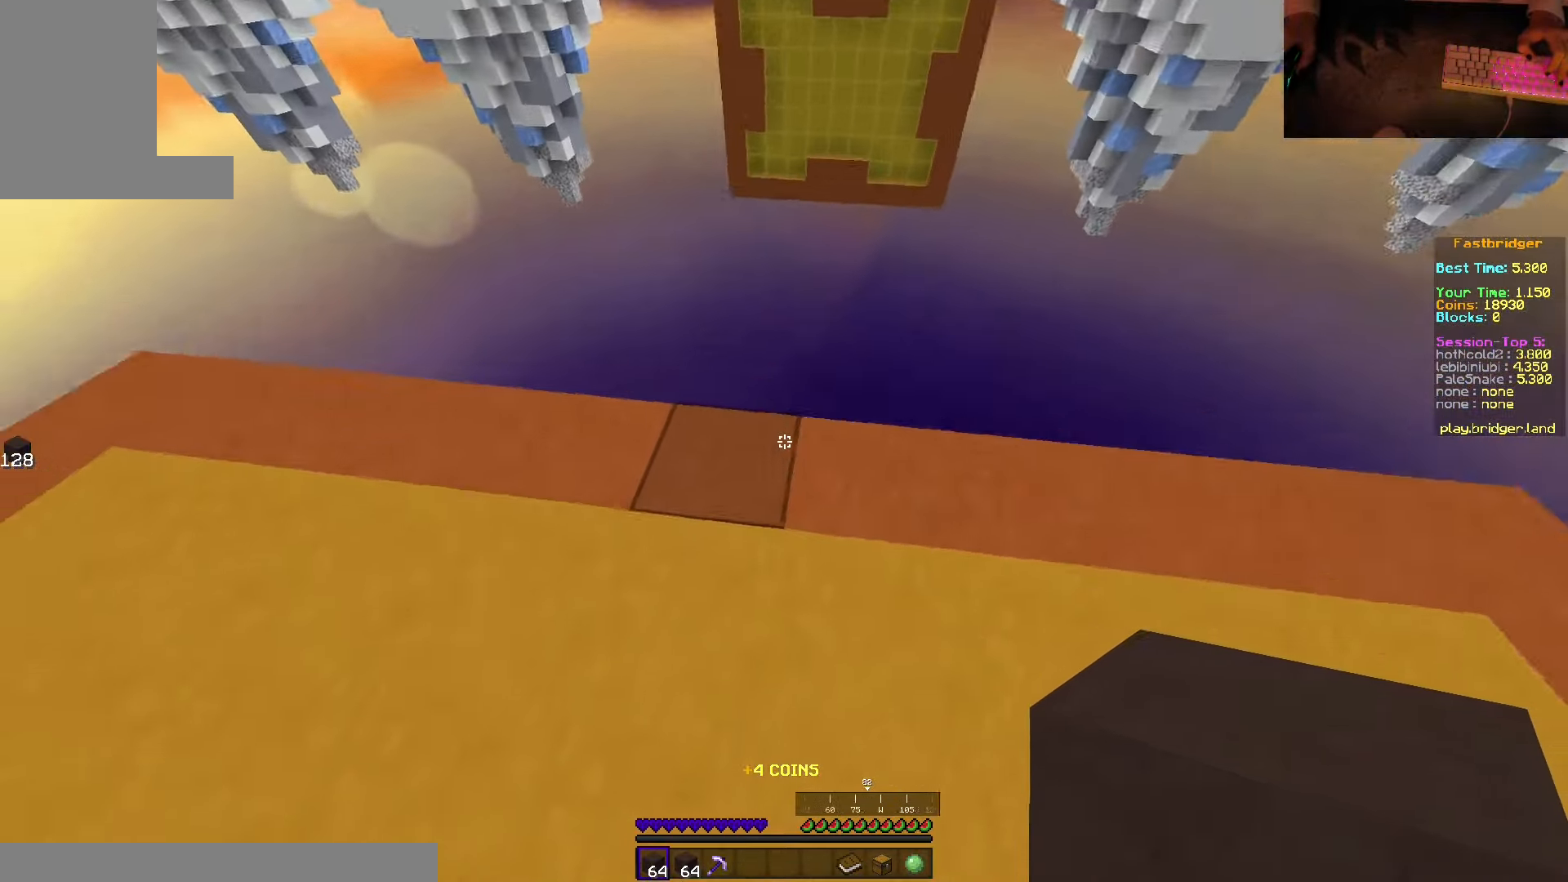
{"keys": ["d", "s", "space"], "mouse": [], "events": [[234, "d", "down"], [284, "w", "up"], [417, "s", "down"]]}
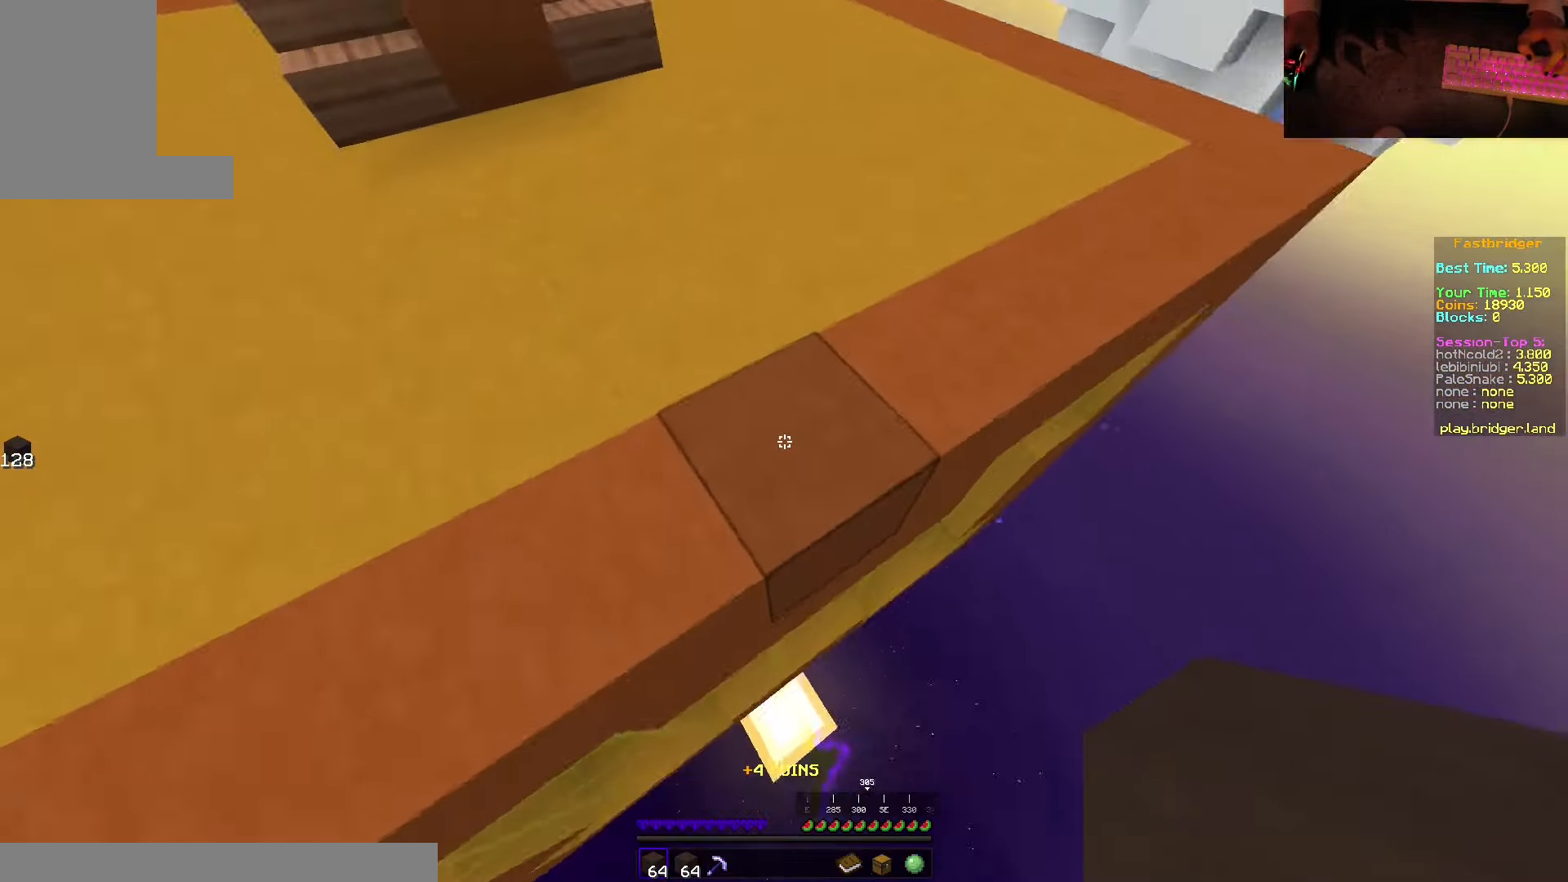
{"keys": ["d", "s", "space"], "mouse": ["right"], "events": [[167, "mouse_right", "down"]]}
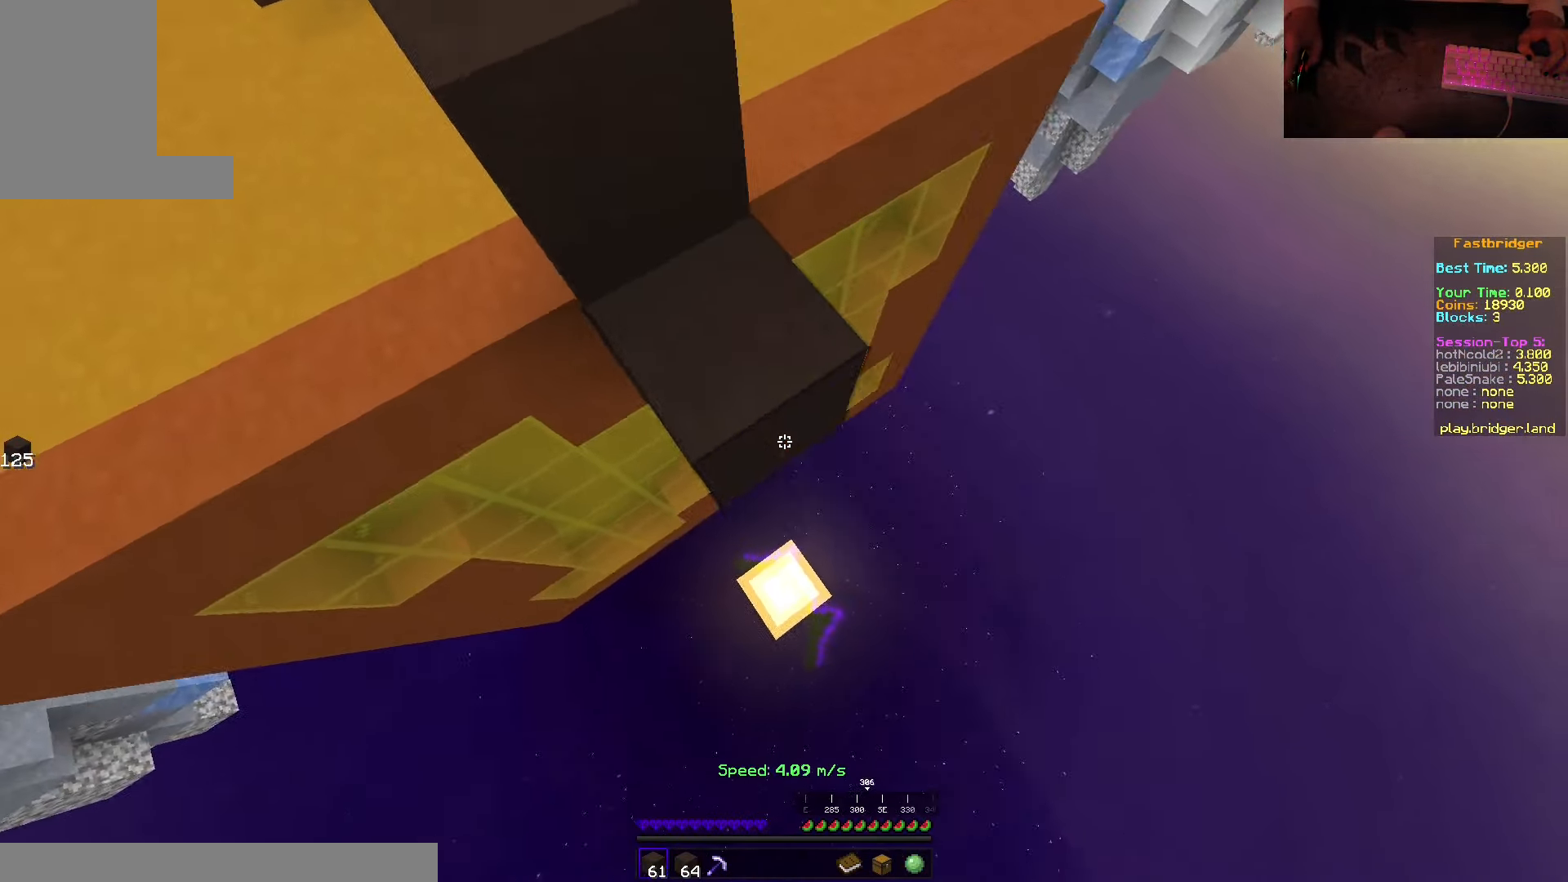
{"keys": ["d", "space"], "mouse": [], "events": [[217, "s", "up"], [334, "w", "down"], [367, "mouse_right", "up"], [450, "w", "up"]]}
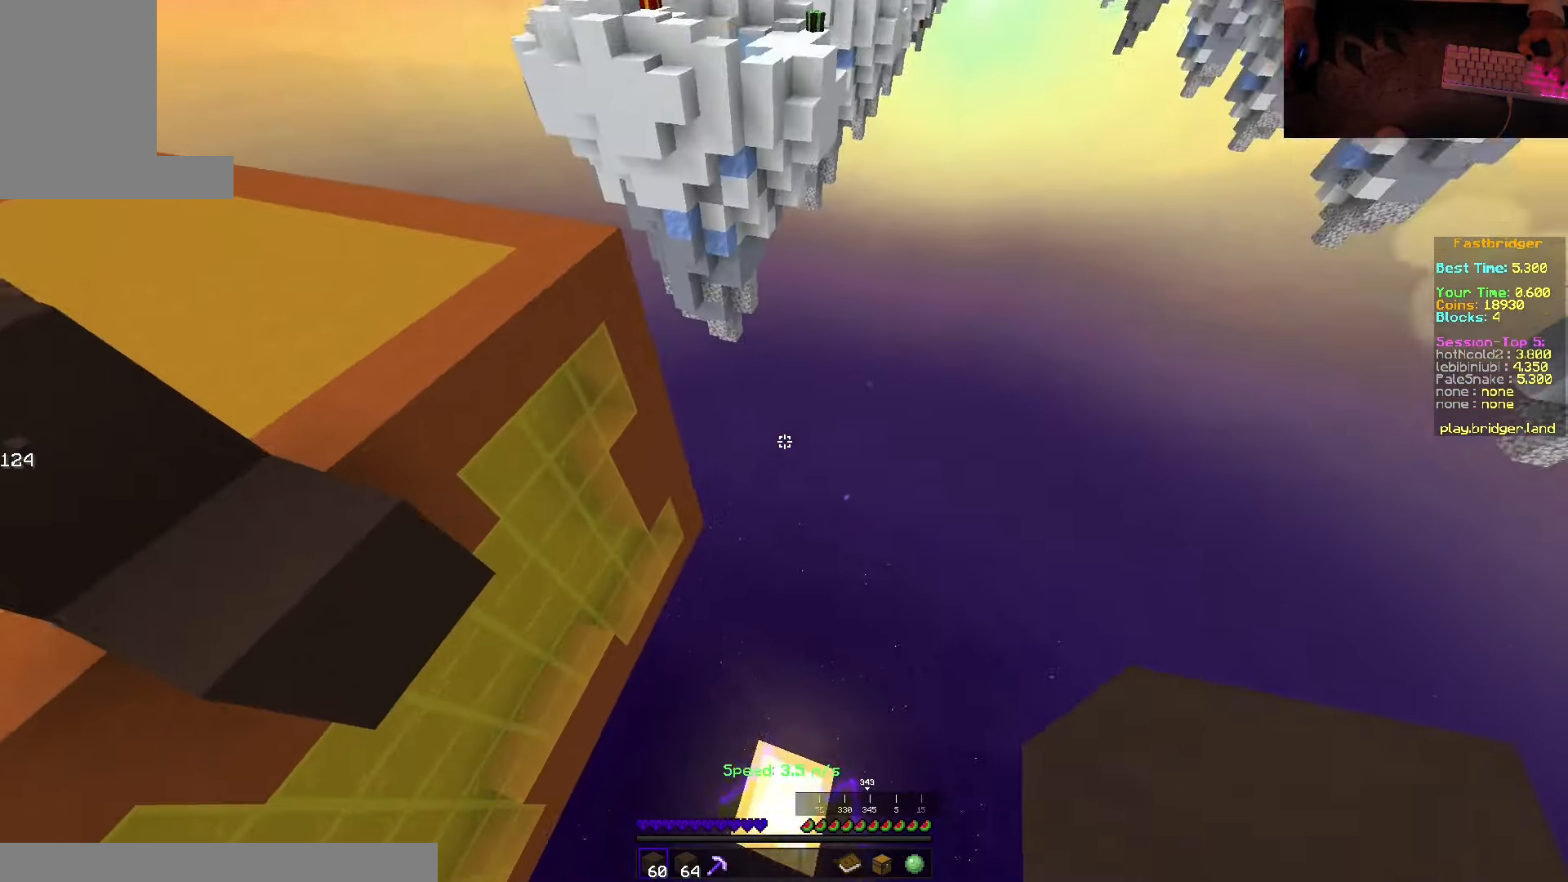
{"keys": [], "mouse": [], "events": [[134, "space", "up"], [150, "mouse_right", "down"], [350, "mouse_right", "up"], [417, "d", "up"]]}
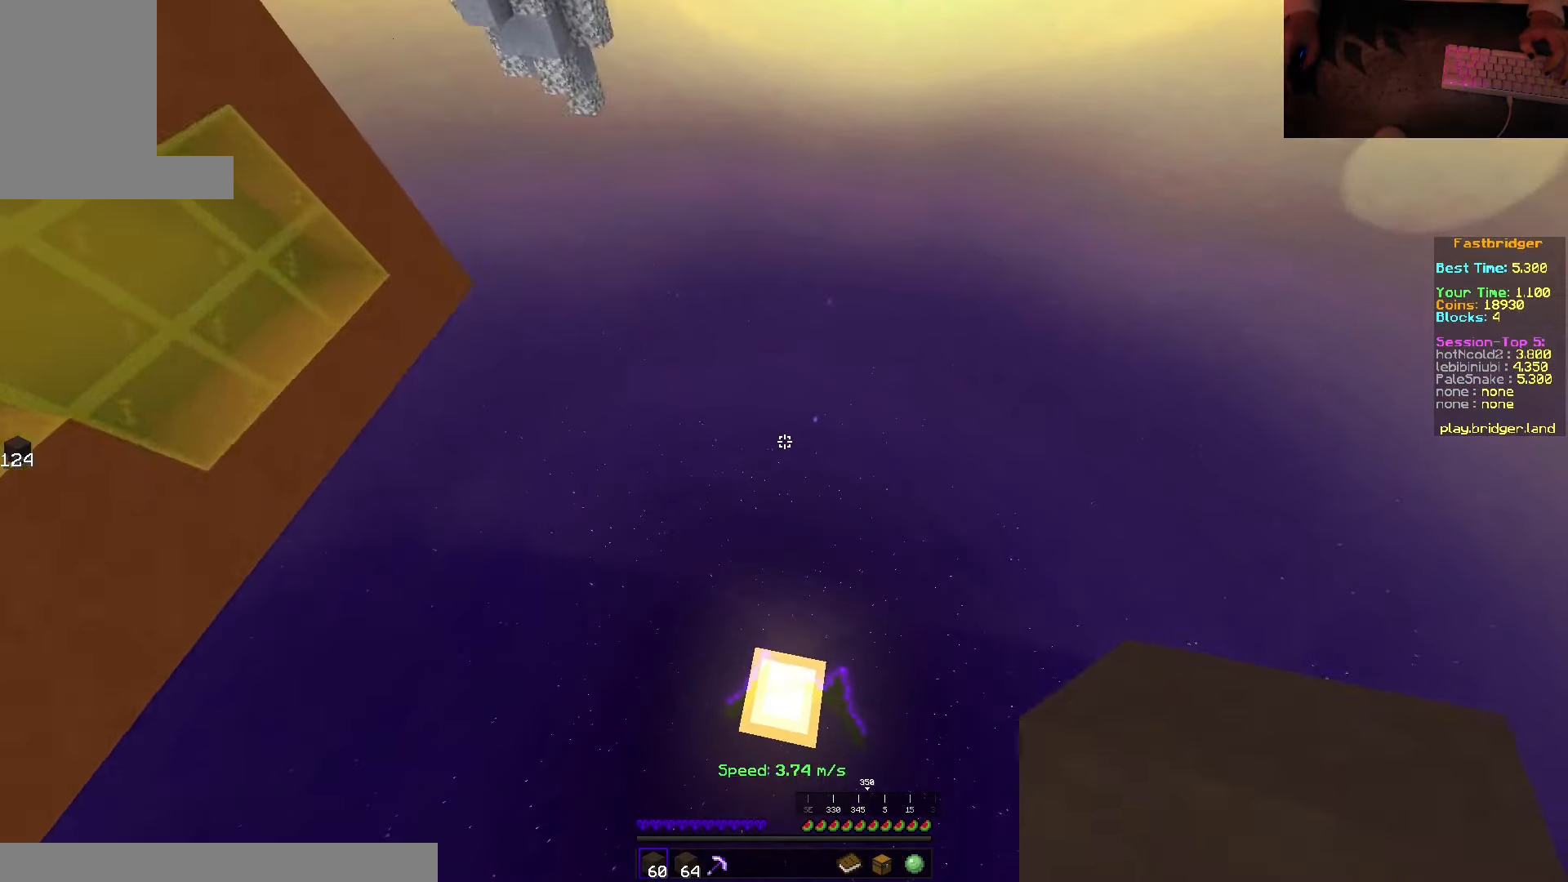
{"keys": ["space", "w"], "mouse": [], "events": [[317, "w", "down"], [500, "space", "down"]]}
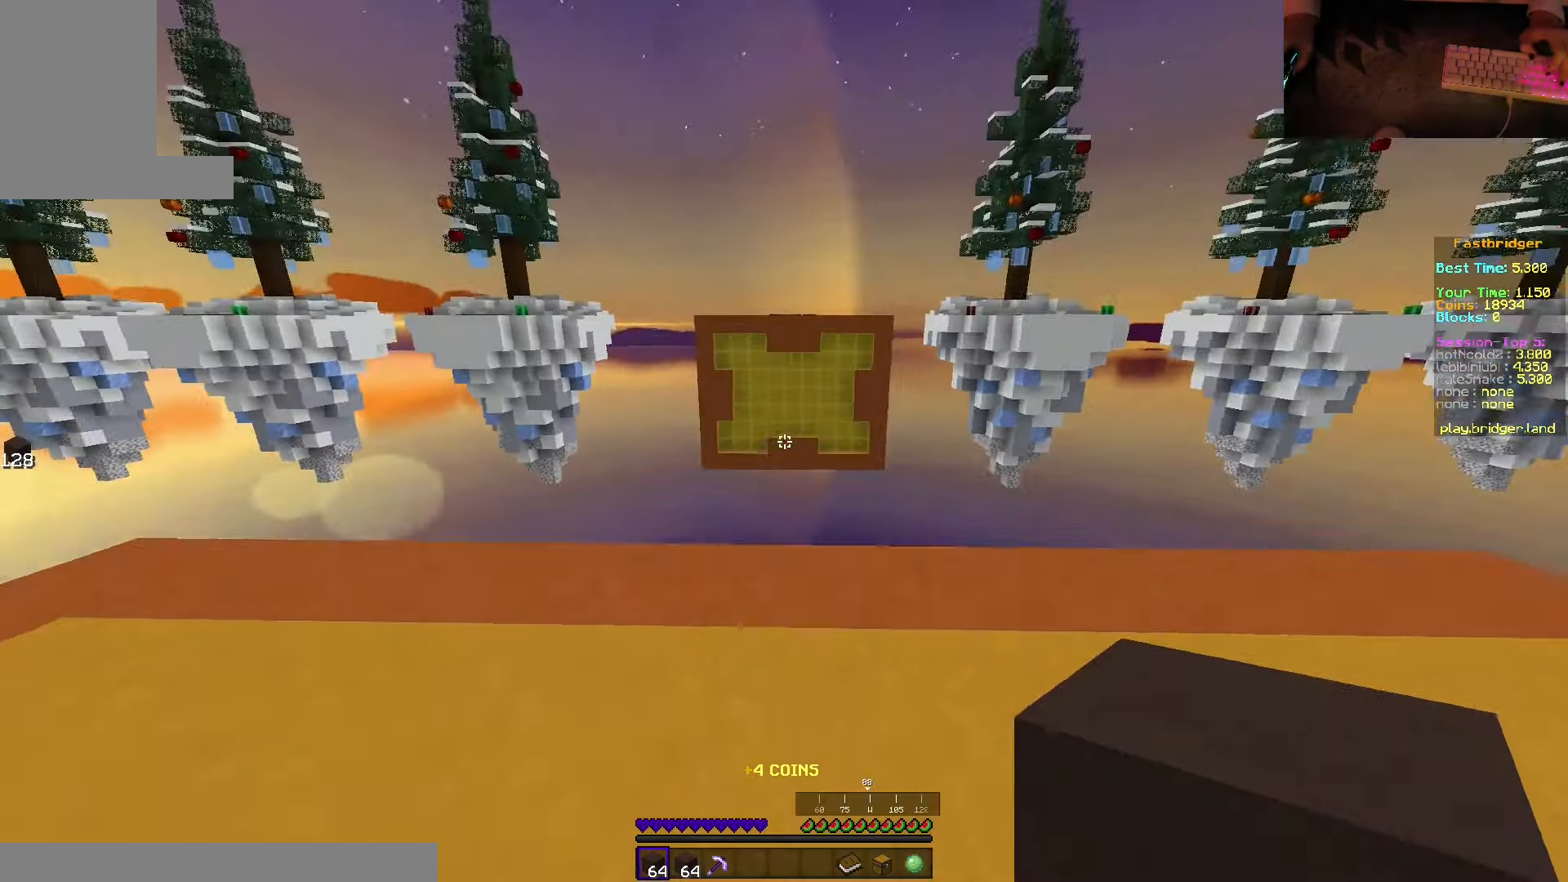
{"keys": ["d", "space"], "mouse": [], "events": [[384, "d", "down"], [466, "w", "up"]]}
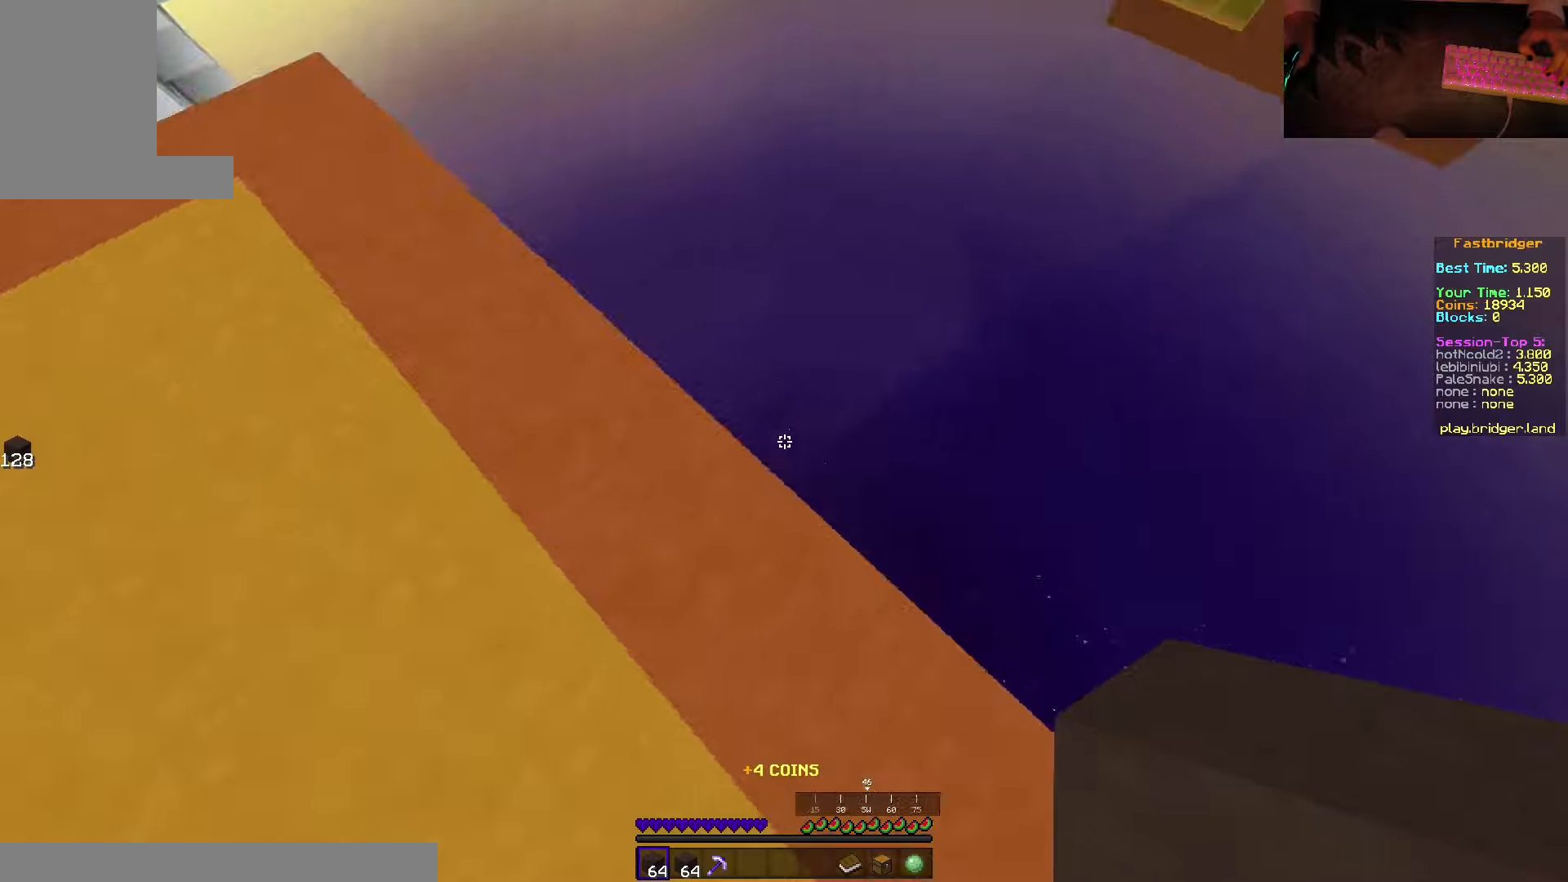
{"keys": ["s", "space"], "mouse": ["right"], "events": [[116, "s", "down"], [366, "mouse_right", "down"], [433, "d", "up"]]}
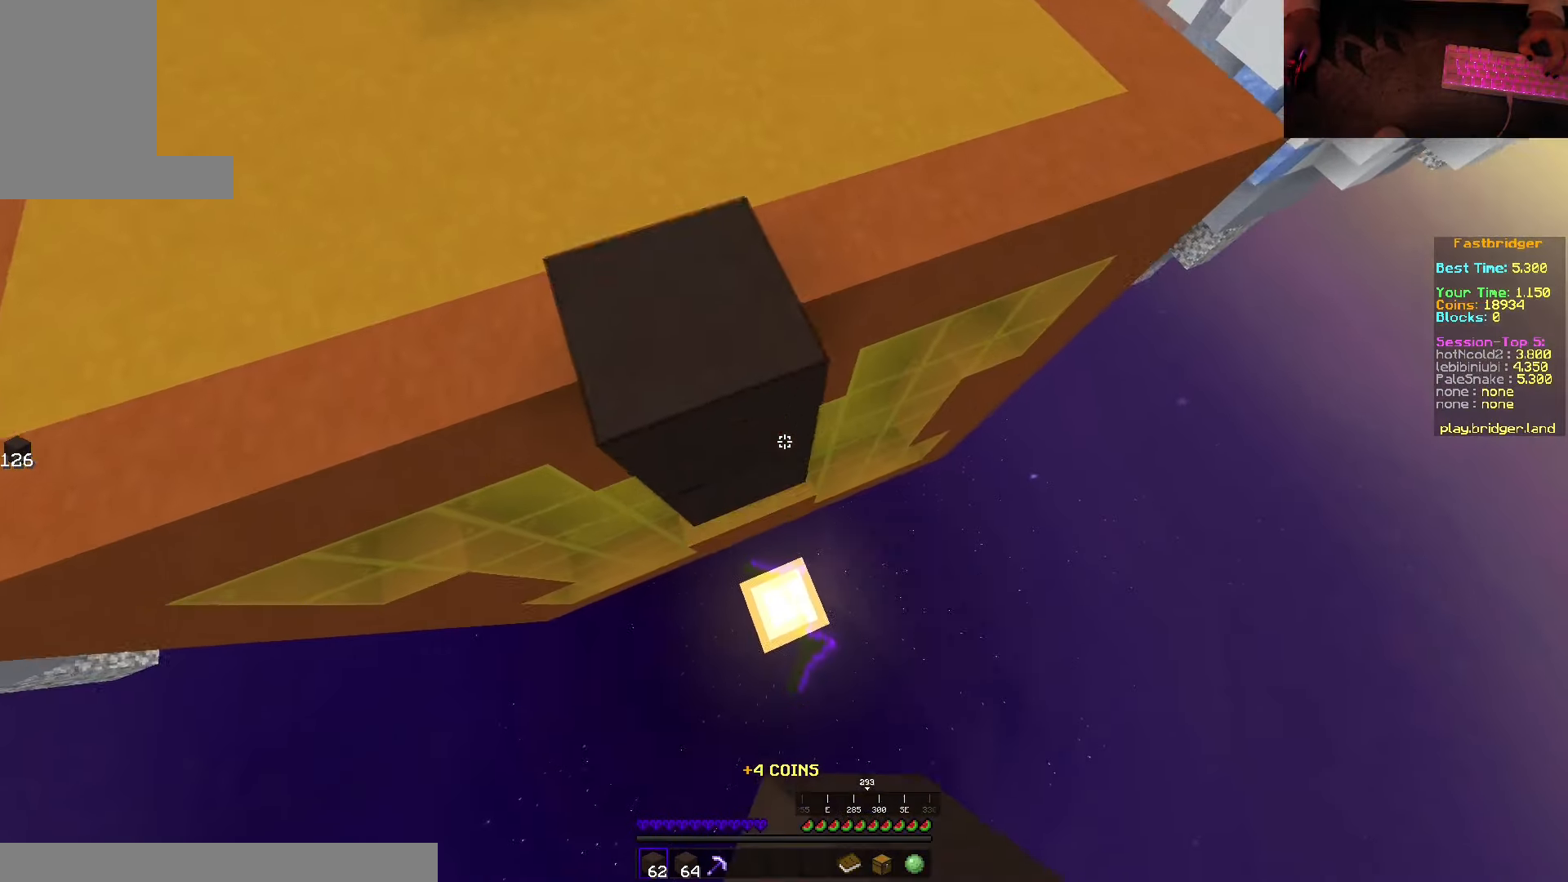
{"keys": ["s"], "mouse": [], "events": [[366, "mouse_right", "up"], [500, "space", "up"]]}
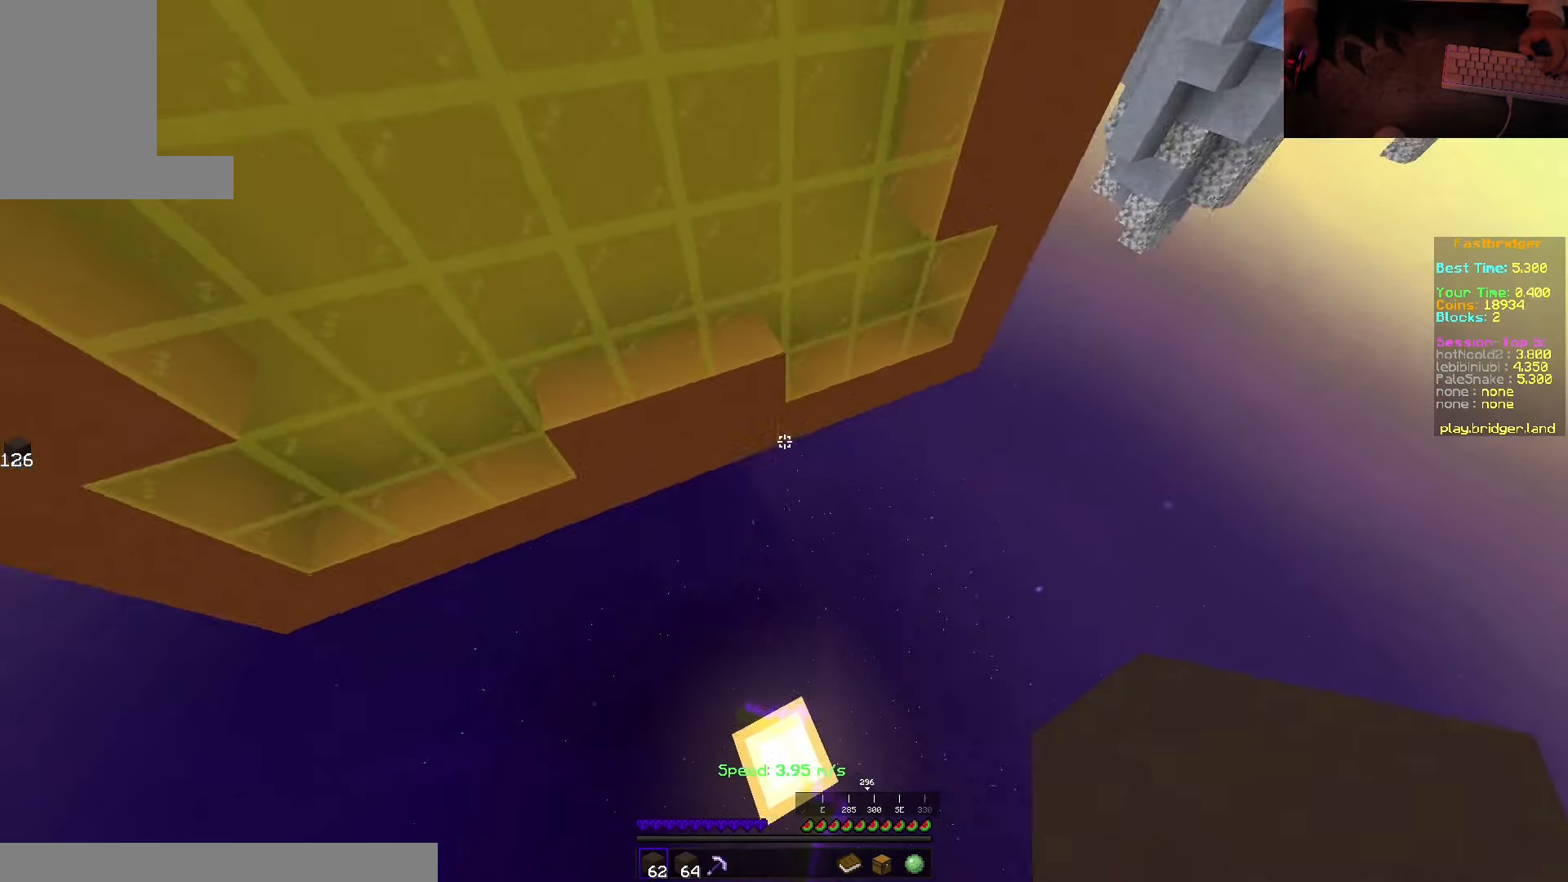
{"keys": [], "mouse": [], "events": [[150, "s", "up"], [183, "mouse_right", "down"], [350, "mouse_right", "up"]]}
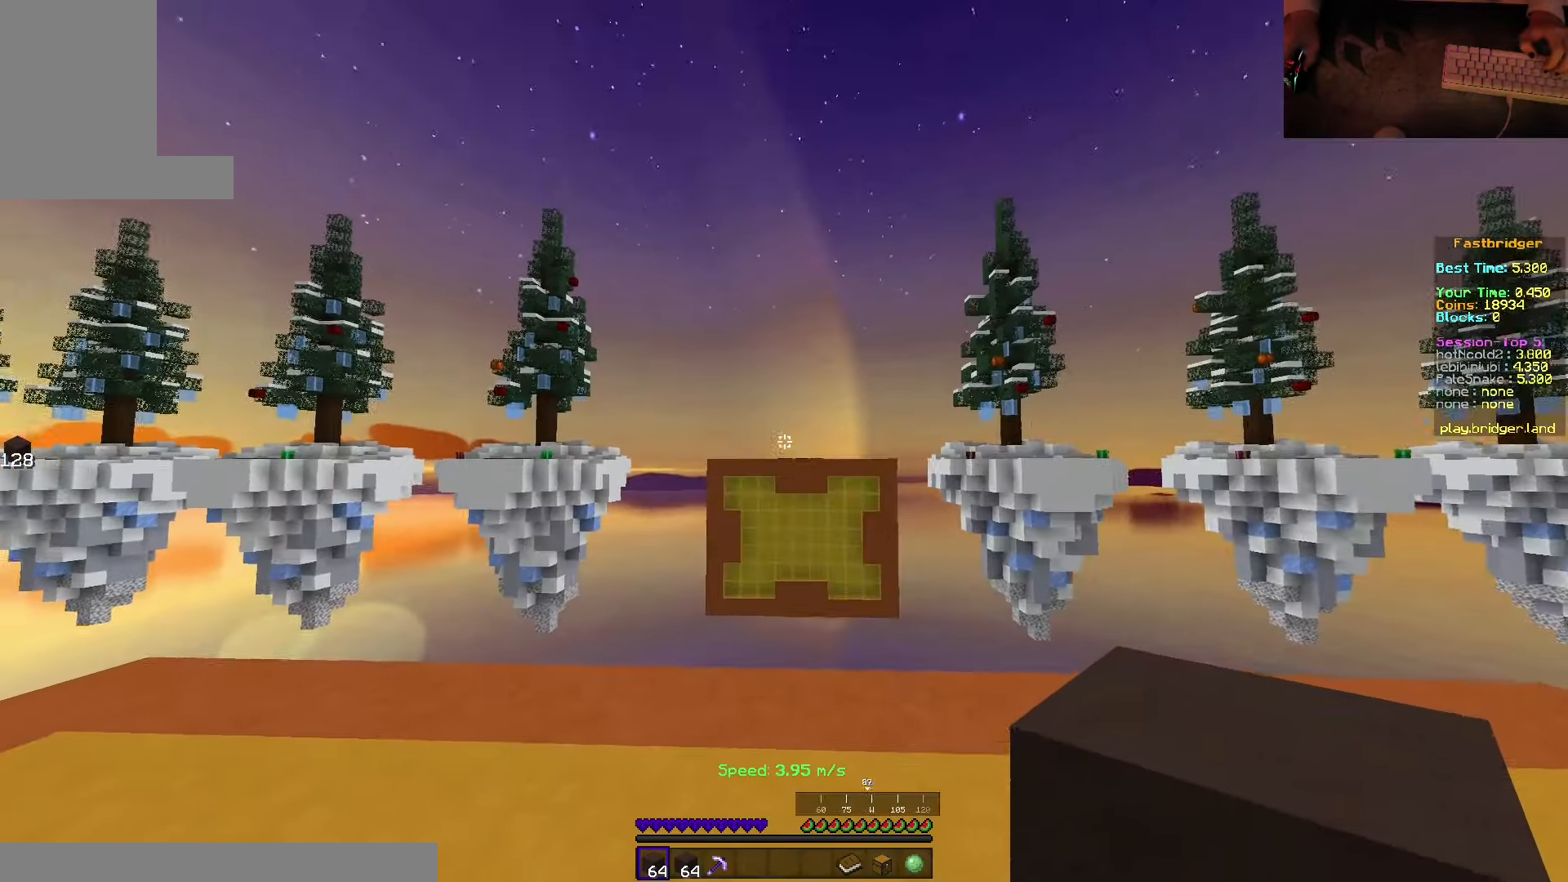
{"keys": ["w"], "mouse": [], "events": [[400, "w", "down"]]}
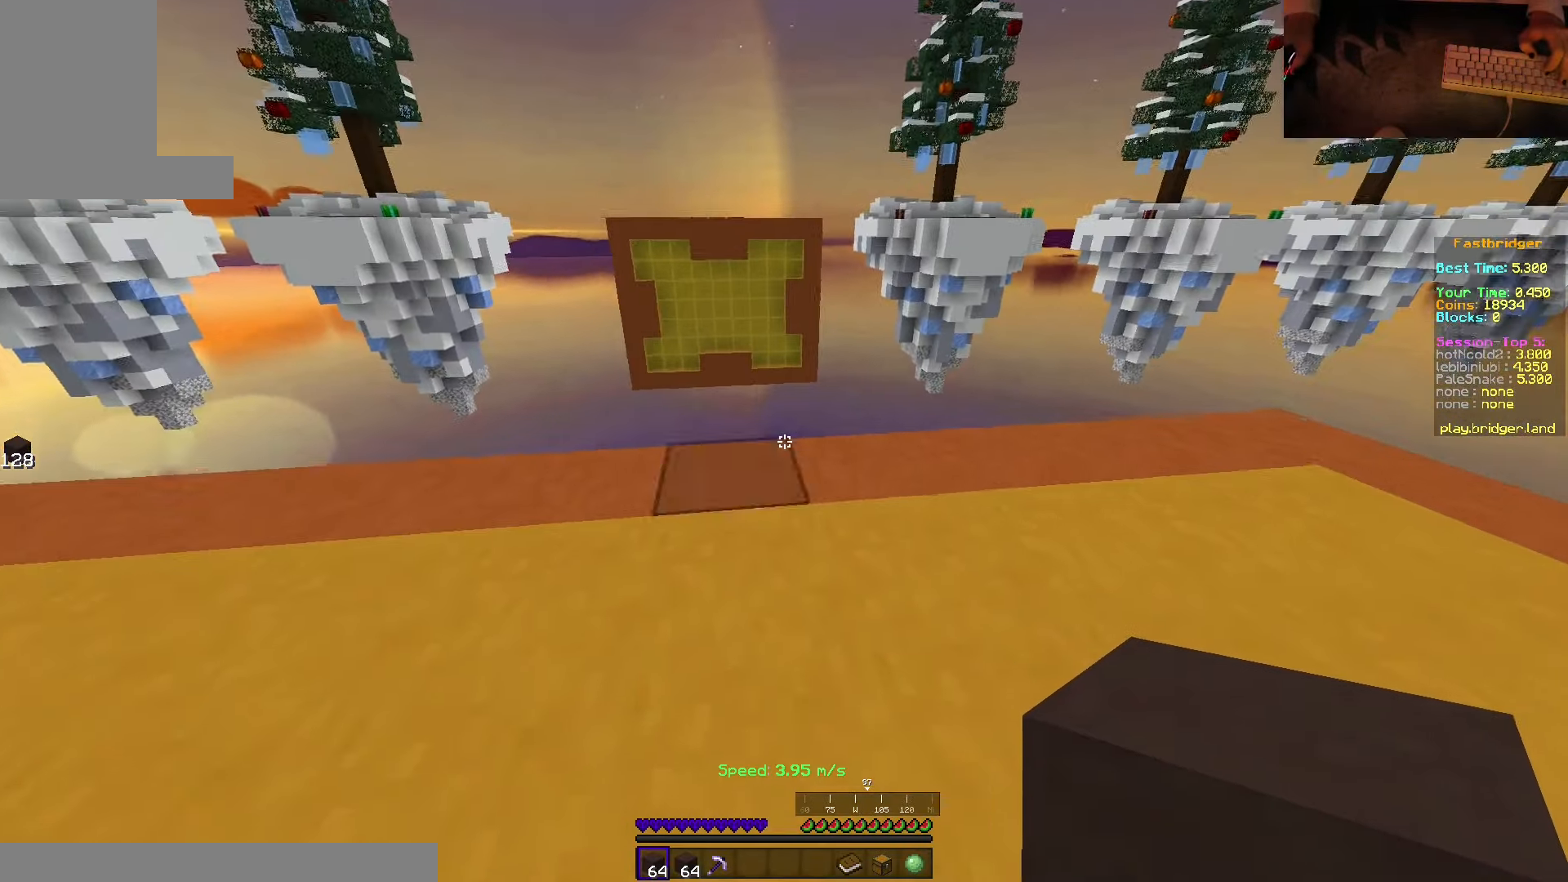
{"keys": ["d", "space"], "mouse": [], "events": [[33, "space", "down"], [300, "d", "down"], [350, "w", "up"]]}
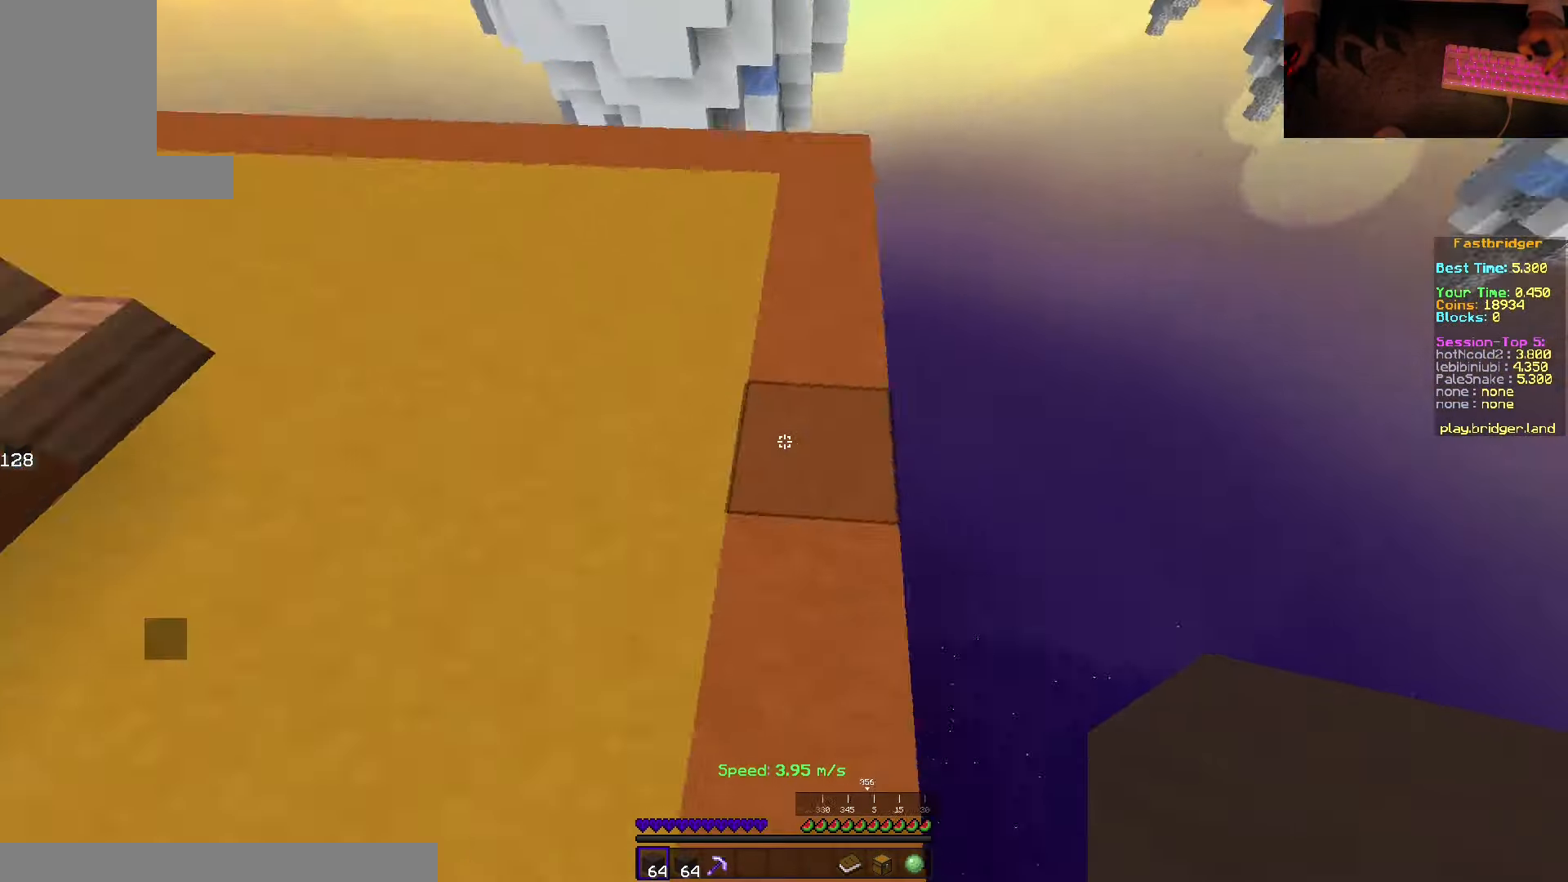
{"keys": ["d", "s", "space"], "mouse": [], "events": [[100, "s", "down"]]}
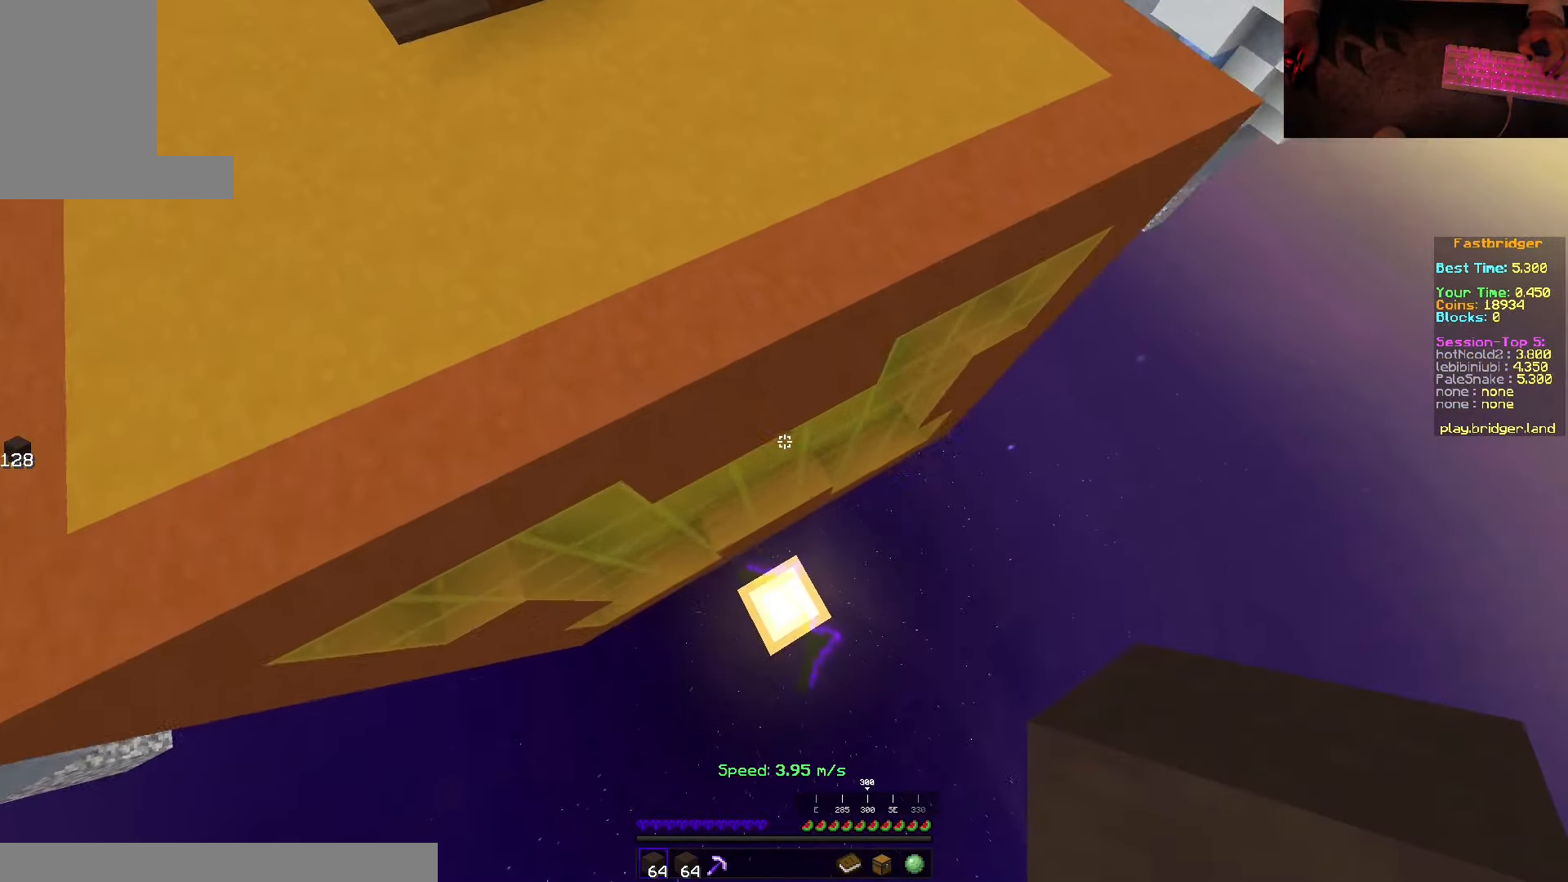
{"keys": ["d", "s"], "mouse": [], "events": [[33, "mouse_right", "down"], [283, "mouse_right", "up"], [466, "space", "up"]]}
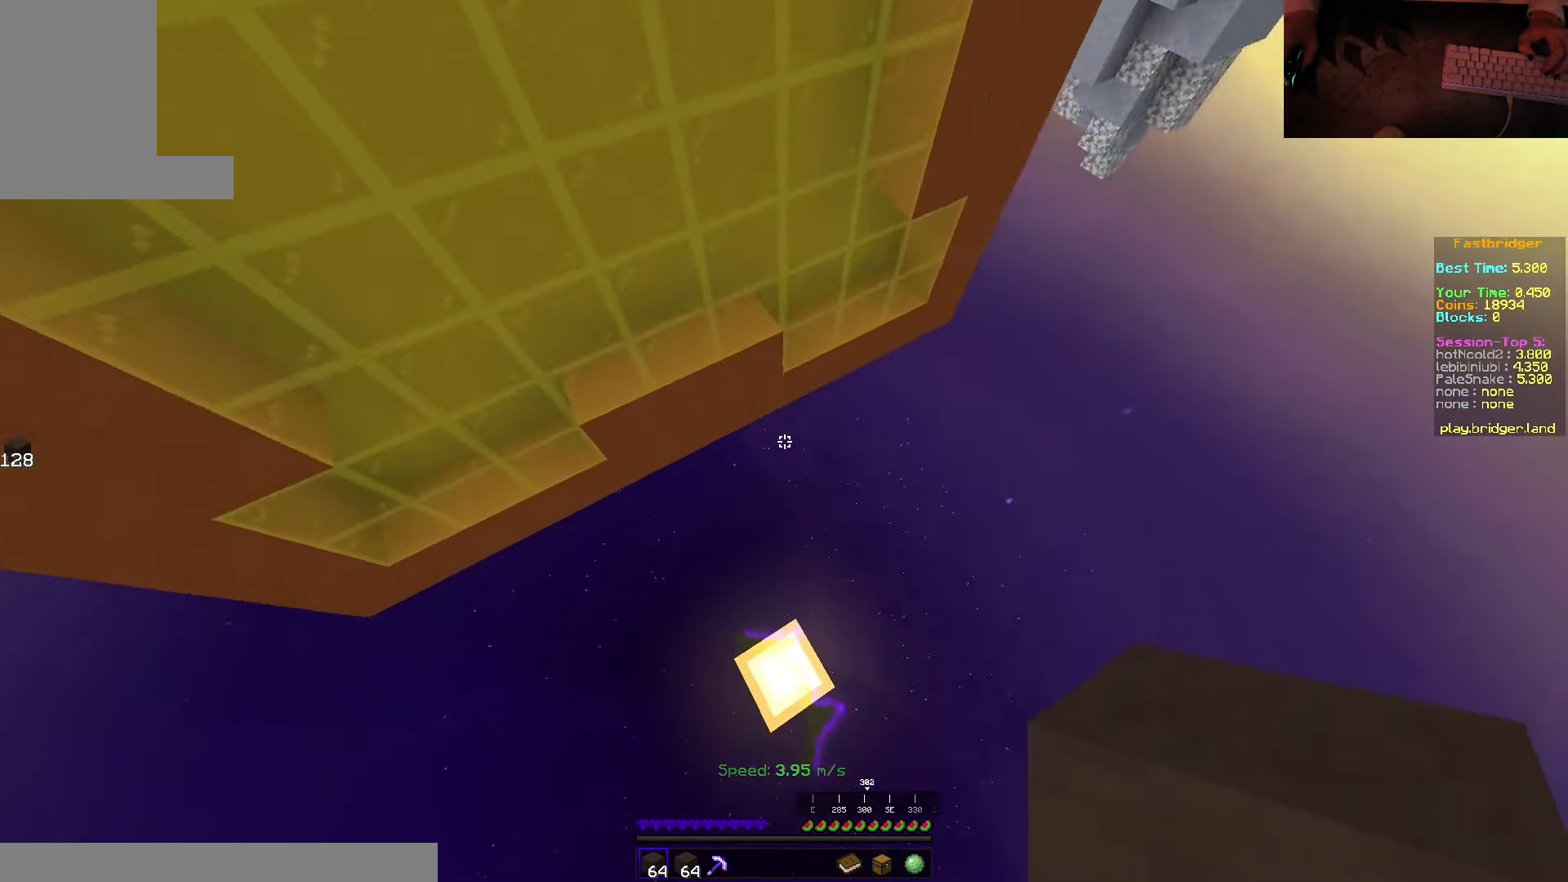
{"keys": ["w"], "mouse": [], "events": [[66, "mouse_right", "down"], [83, "s", "up"], [100, "d", "up"], [266, "mouse_right", "up"], [466, "w", "down"]]}
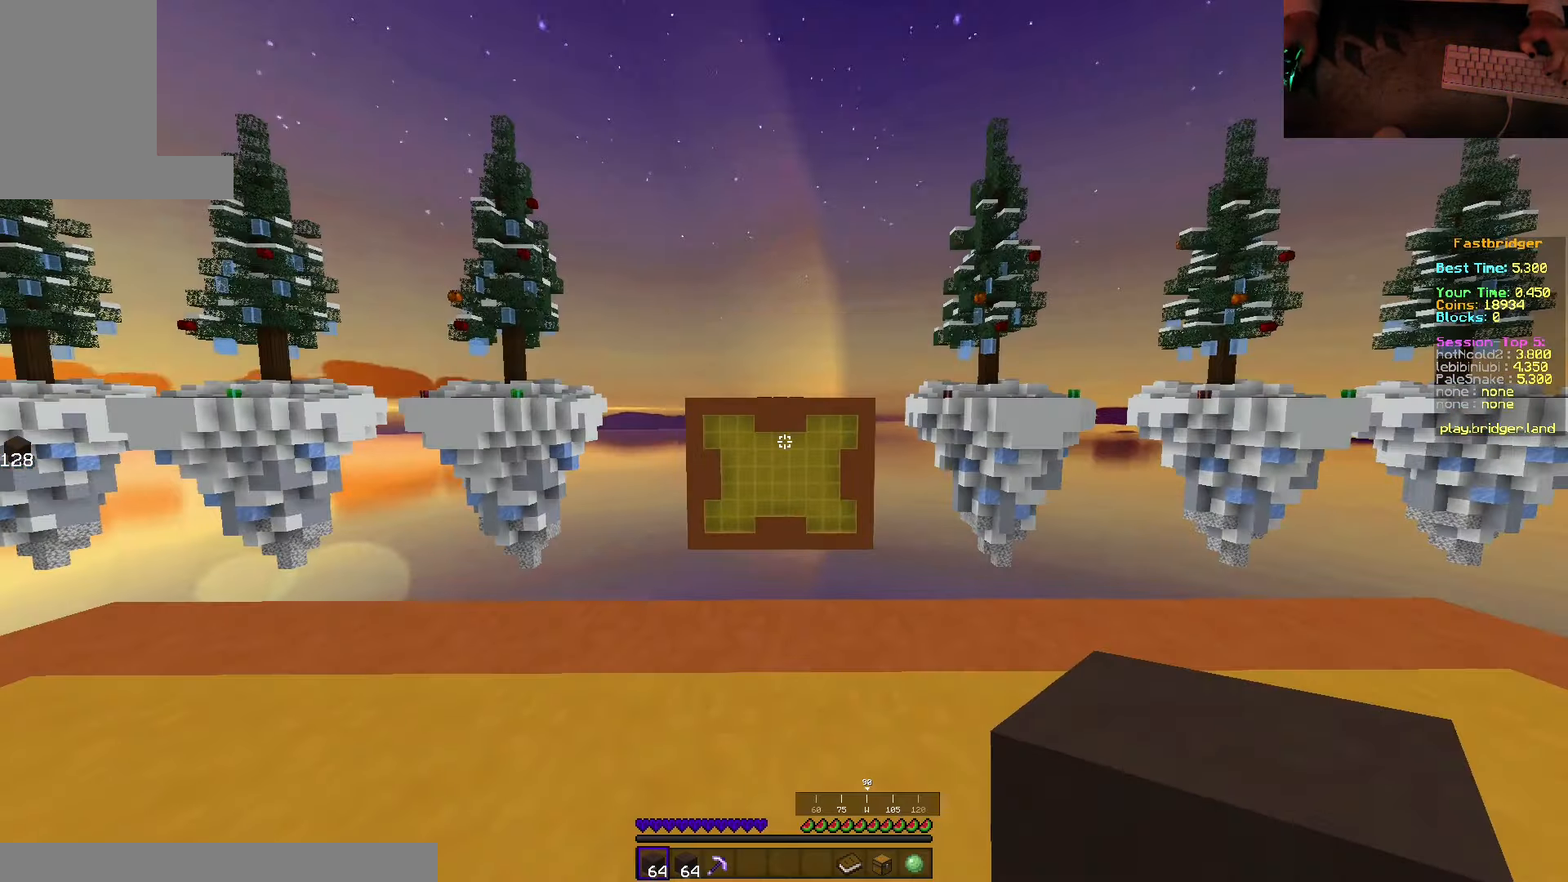
{"keys": ["d", "space"], "mouse": [], "events": [[116, "space", "down"], [400, "d", "down"], [450, "w", "up"]]}
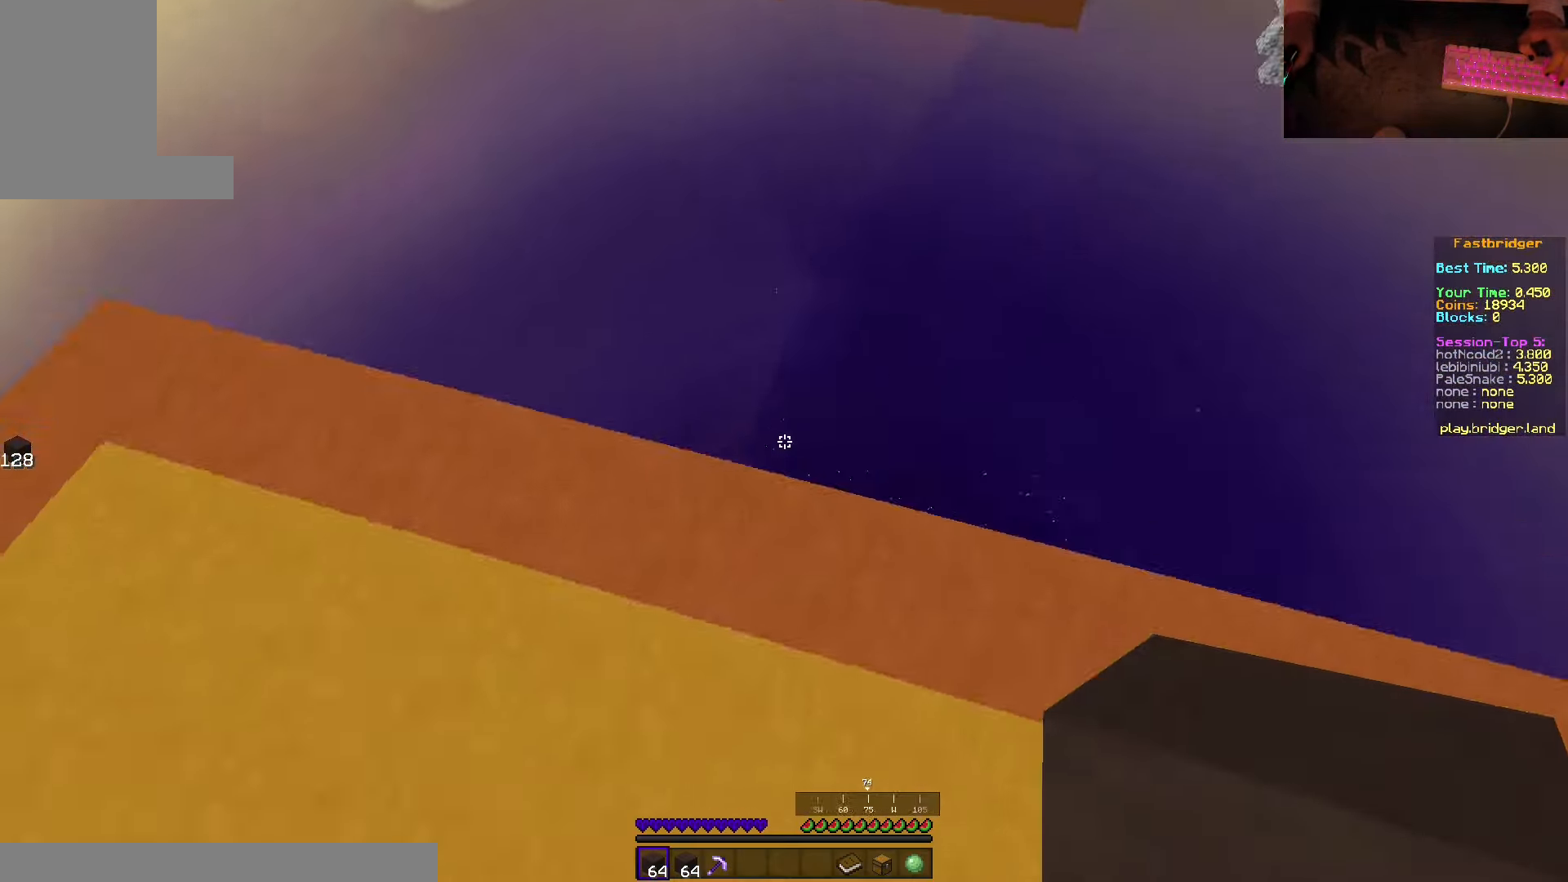
{"keys": ["d", "s", "space"], "mouse": ["right"], "events": [[183, "s", "down"], [433, "mouse_right", "down"]]}
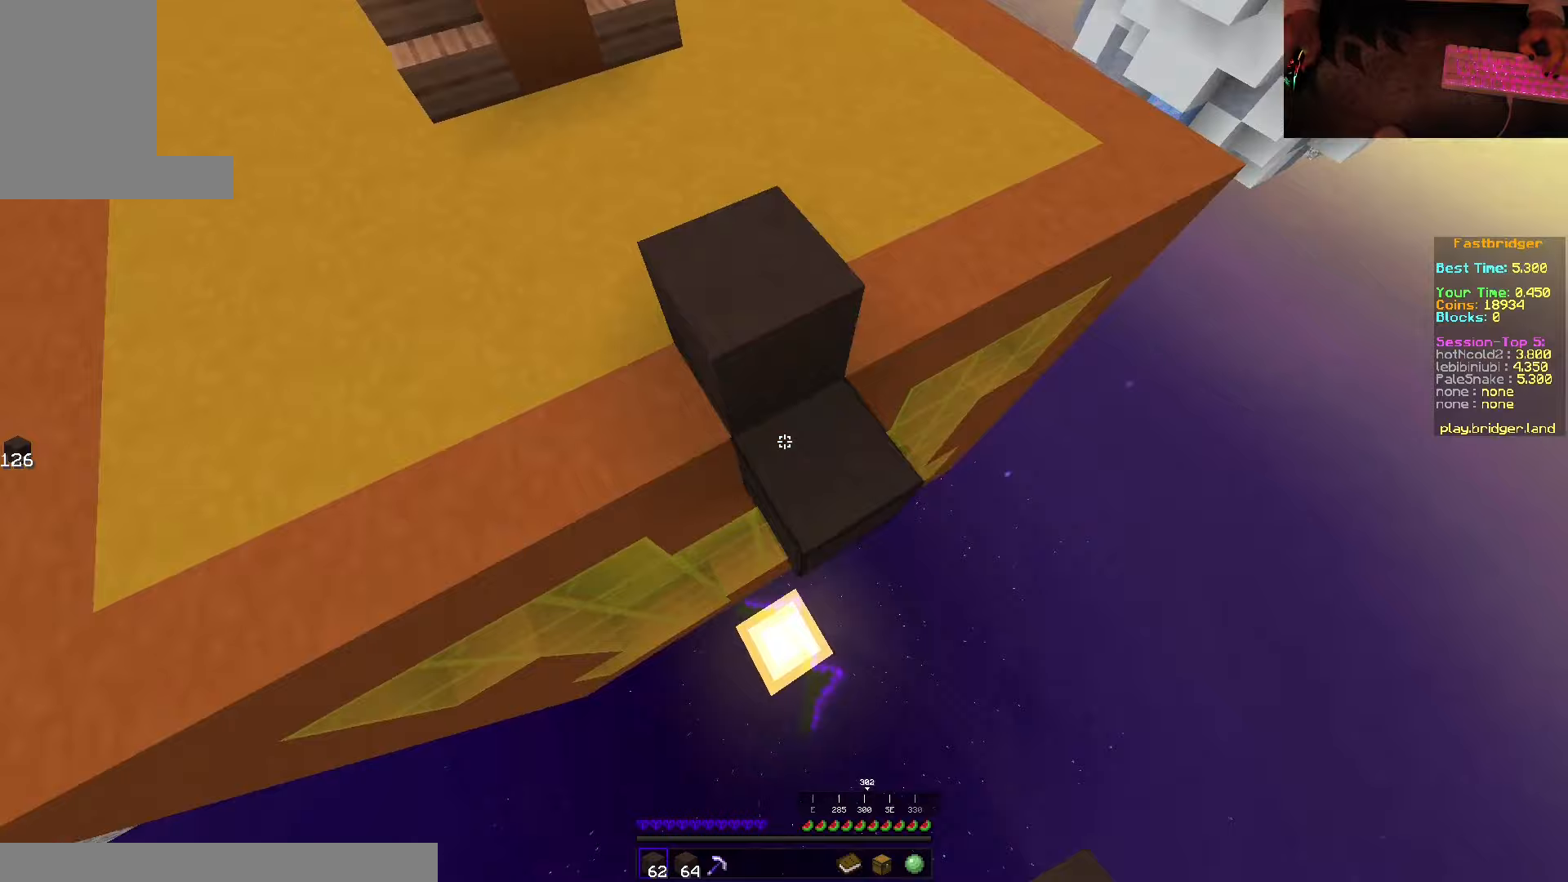
{"keys": ["d", "s", "space"], "mouse": ["right"], "events": []}
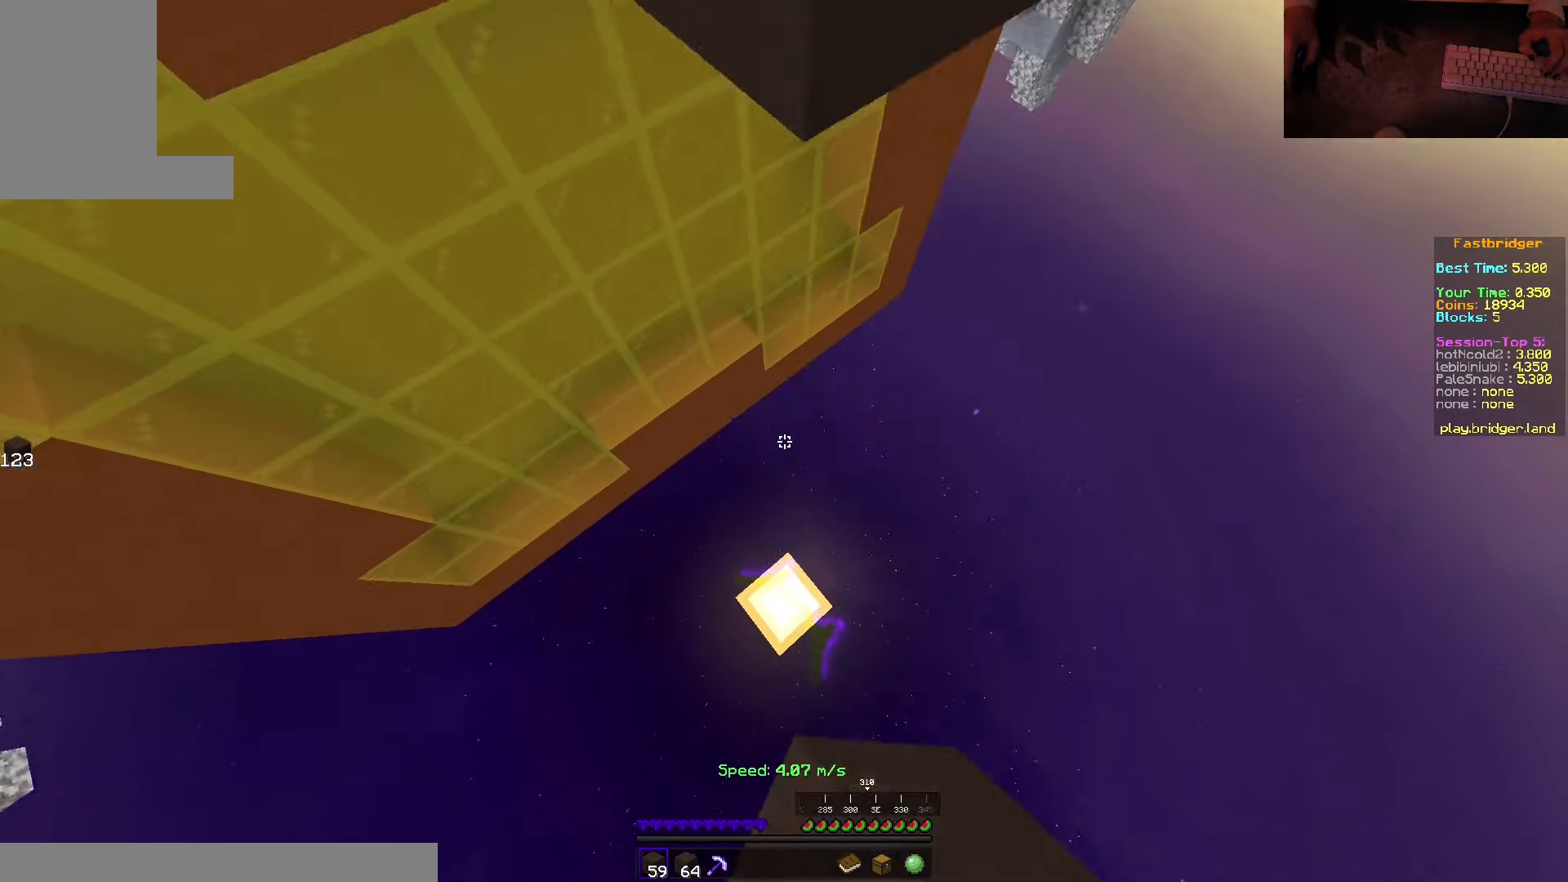
{"keys": [], "mouse": ["right"], "events": [[117, "mouse_right", "up"], [200, "space", "up"], [233, "s", "up"], [317, "d", "up"], [400, "mouse_right", "down"]]}
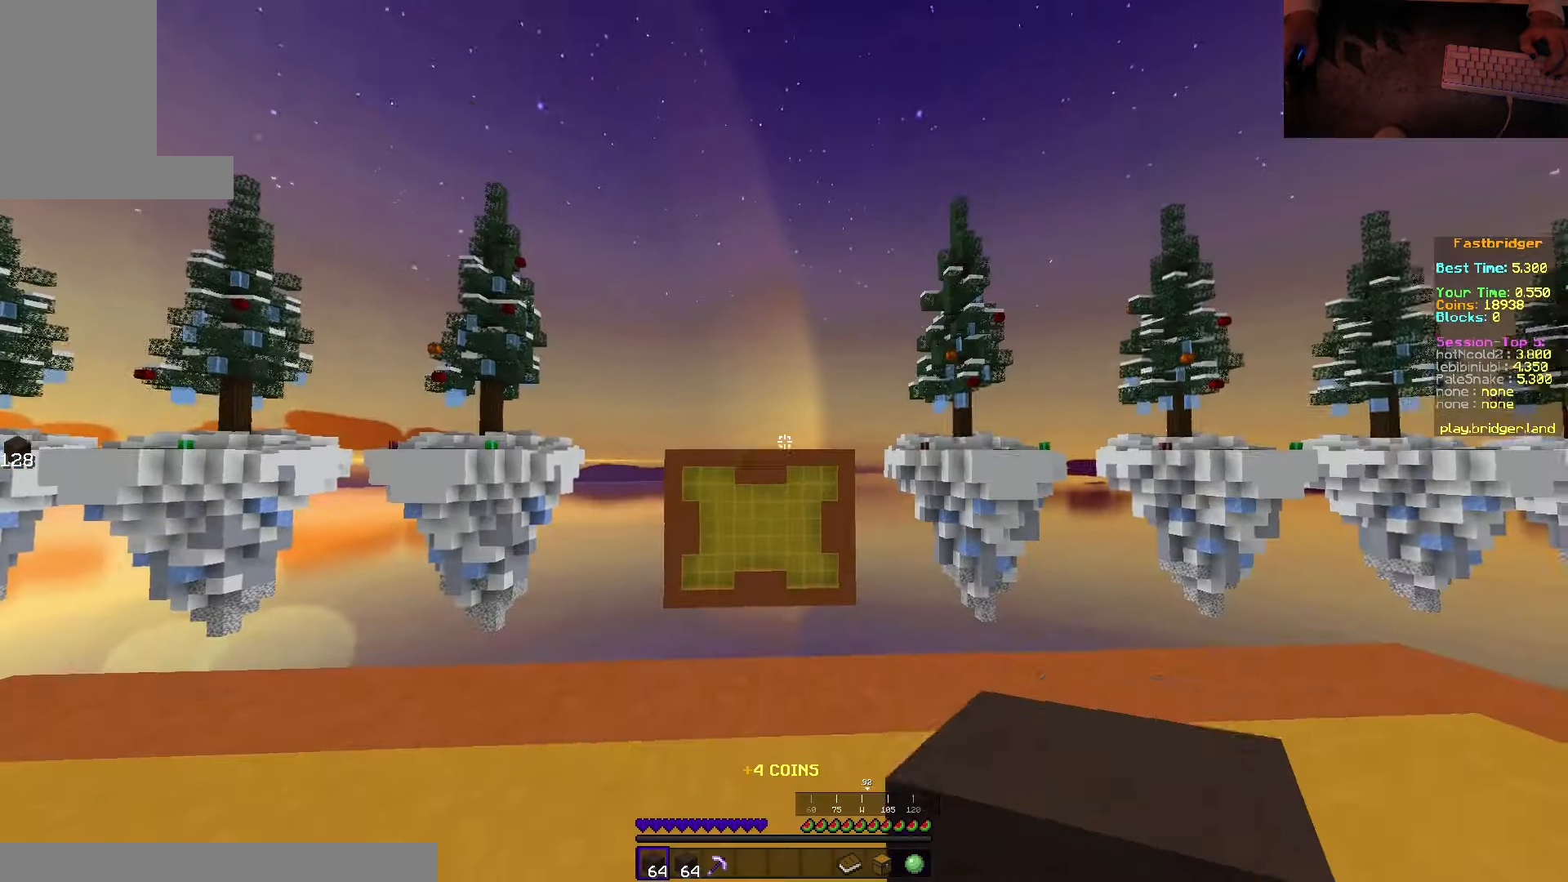
{"keys": ["space", "w"], "mouse": [], "events": [[100, "mouse_right", "up"], [200, "w", "down"], [233, "space", "down"]]}
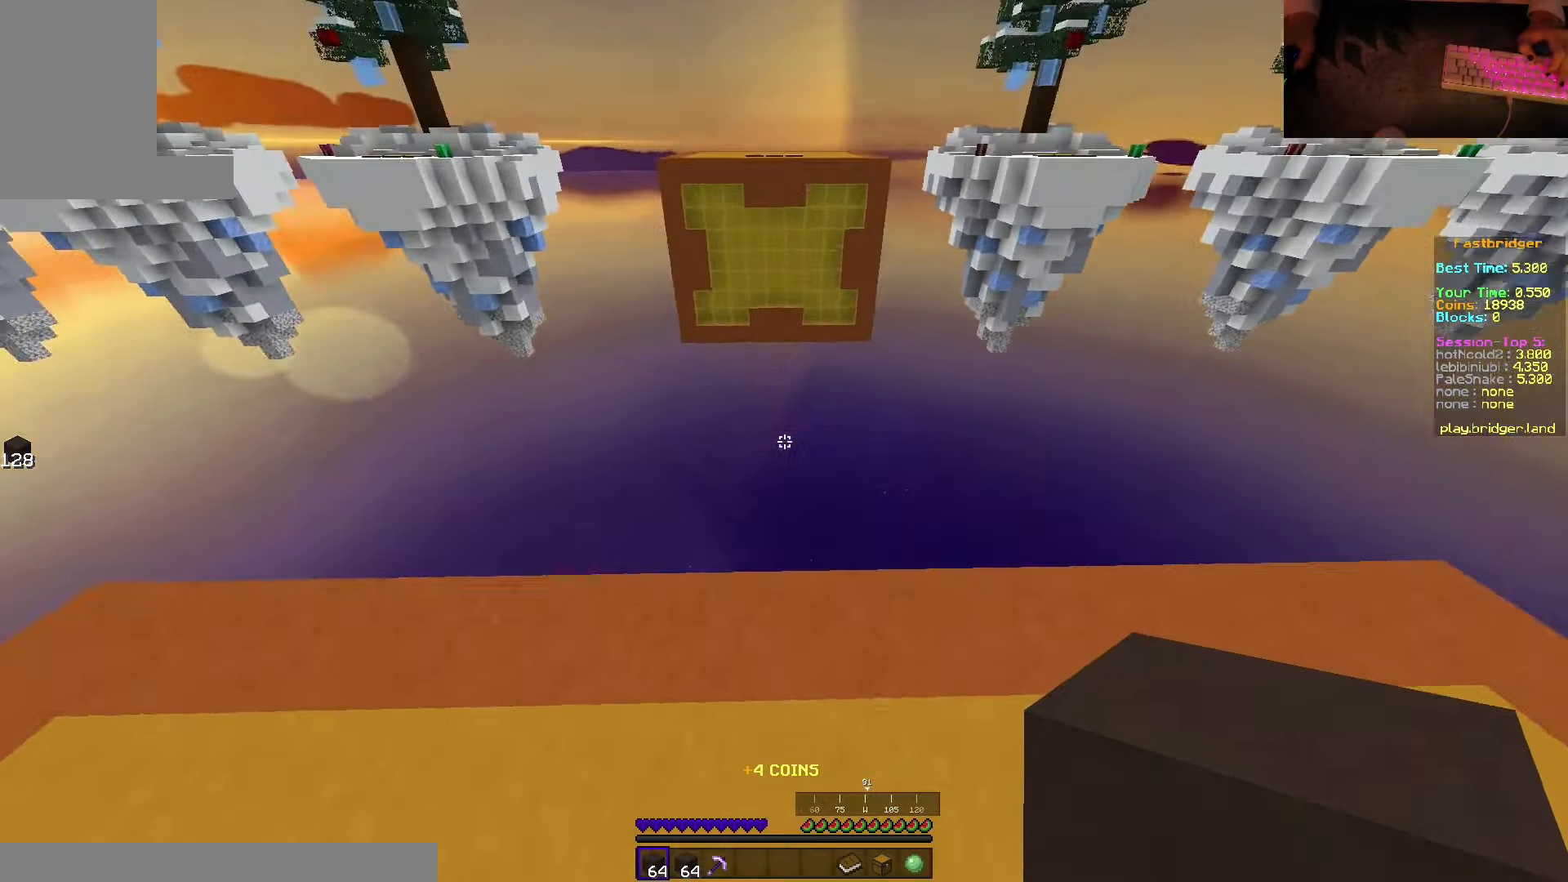
{"keys": ["d", "s", "space"], "mouse": [], "events": [[17, "d", "down"], [317, "w", "up"], [417, "s", "down"]]}
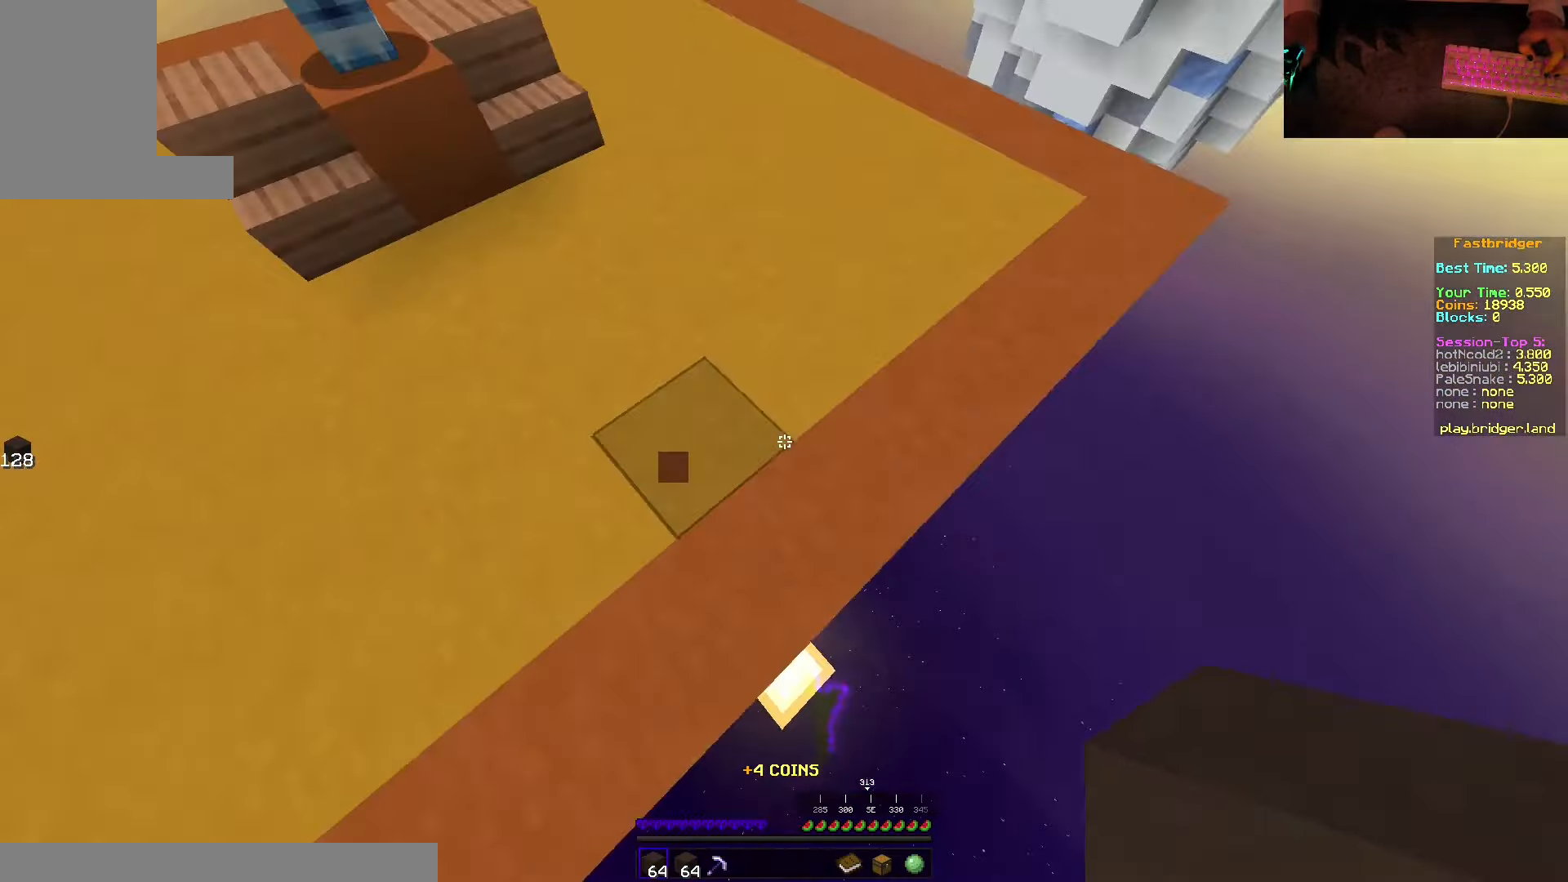
{"keys": ["d", "s", "space"], "mouse": ["right"], "events": [[183, "mouse_right", "down"]]}
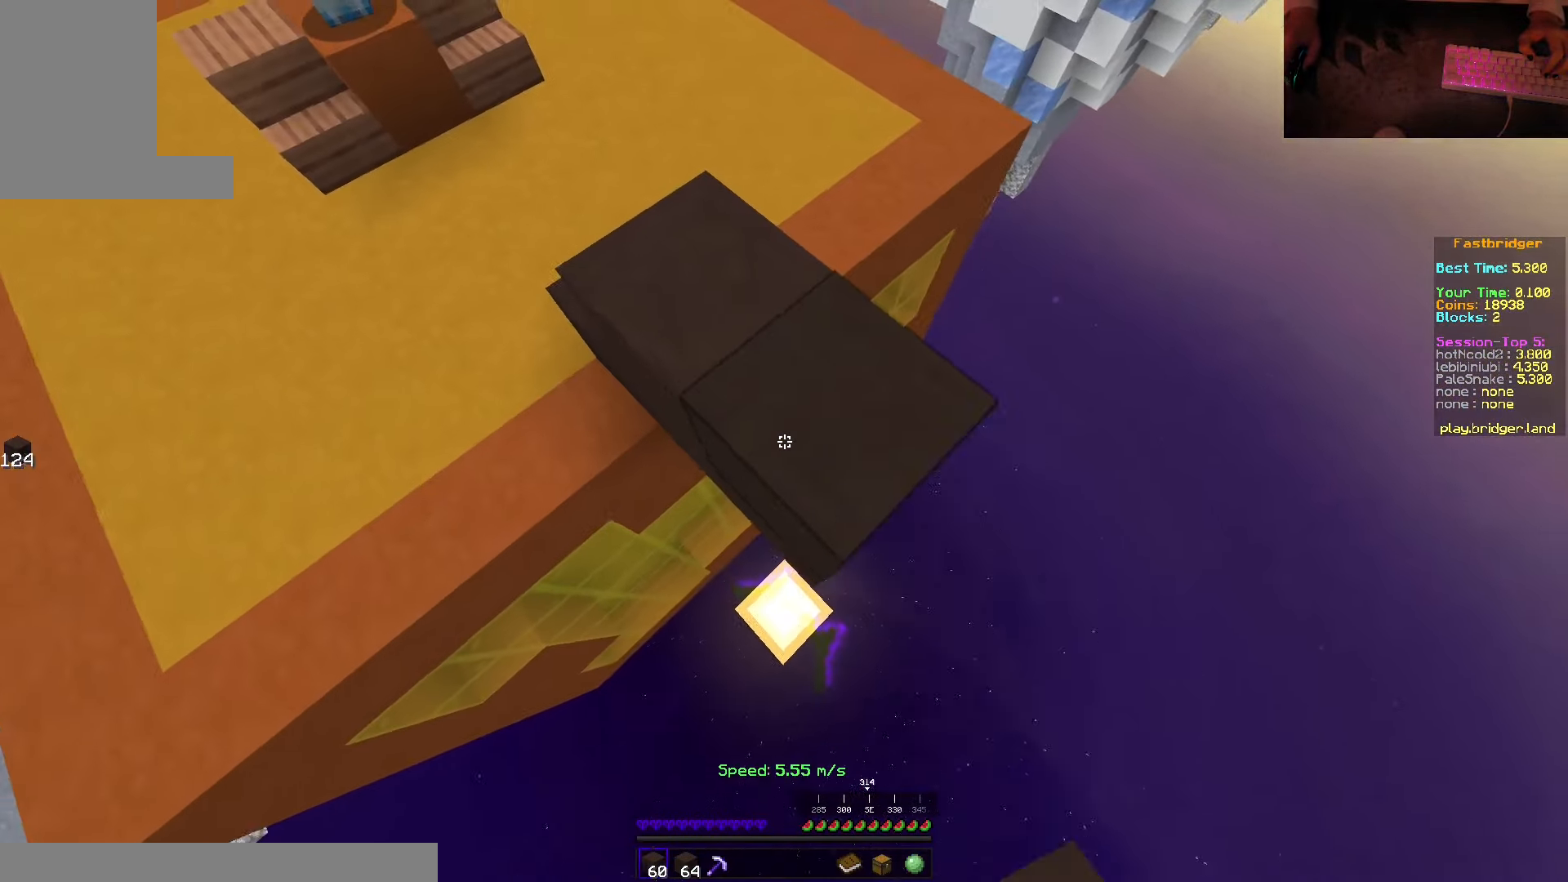
{"keys": ["d", "s", "space"], "mouse": [], "events": [[183, "s", "up"], [267, "w", "down"], [333, "mouse_right", "up"], [367, "w", "up"], [450, "s", "down"]]}
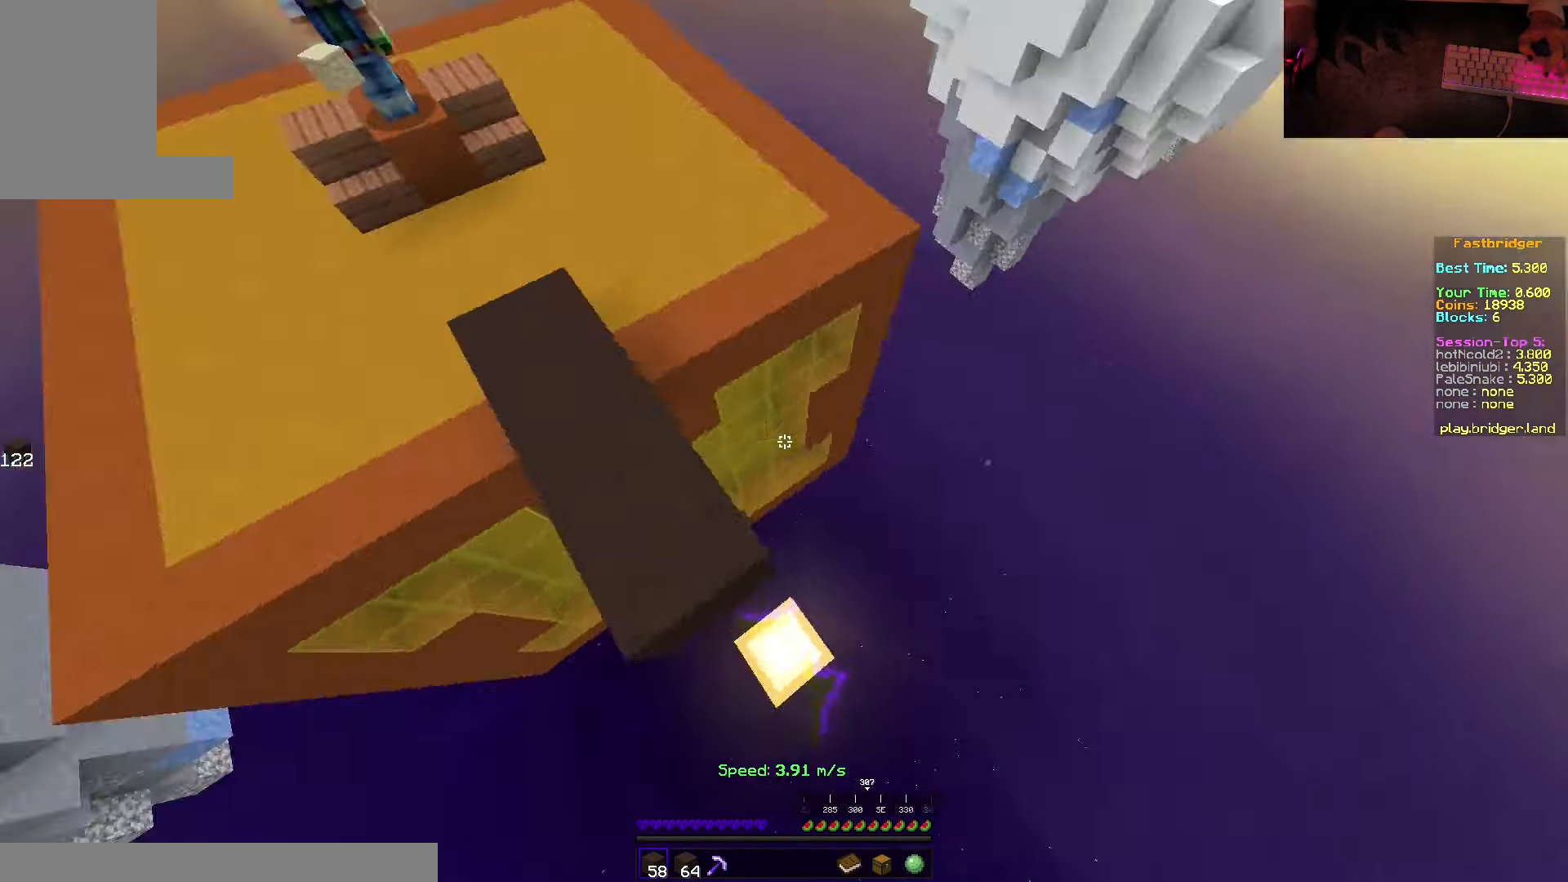
{"keys": ["s", "space"], "mouse": ["right"], "events": [[167, "d", "up"], [250, "mouse_right", "down"], [317, "a", "down"], [500, "a", "up"]]}
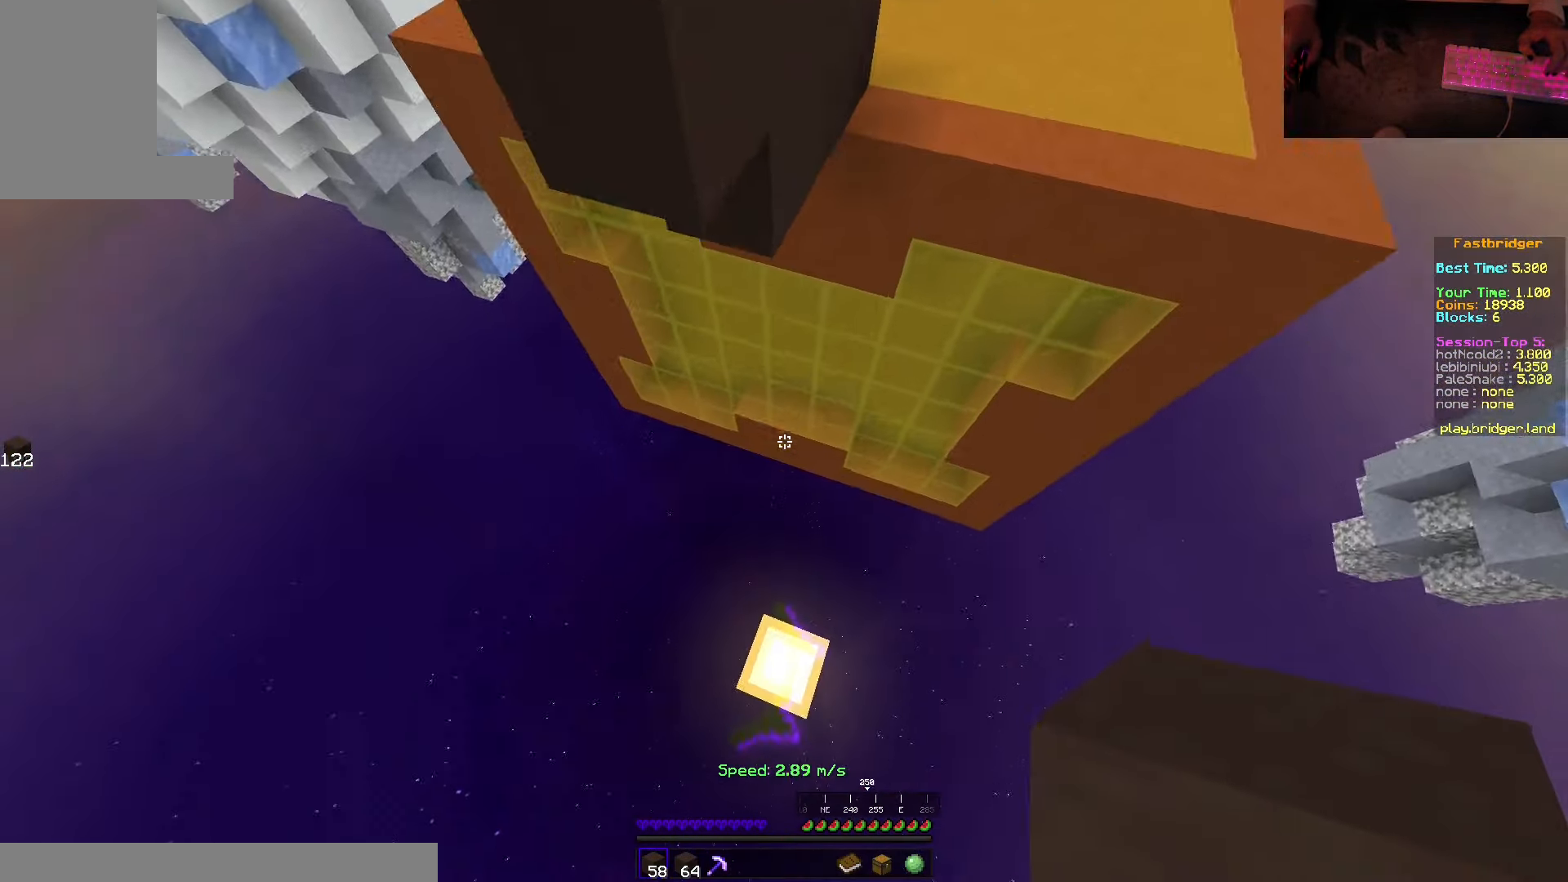
{"keys": [], "mouse": [], "events": [[33, "mouse_right", "up"], [100, "space", "up"], [167, "s", "up"]]}